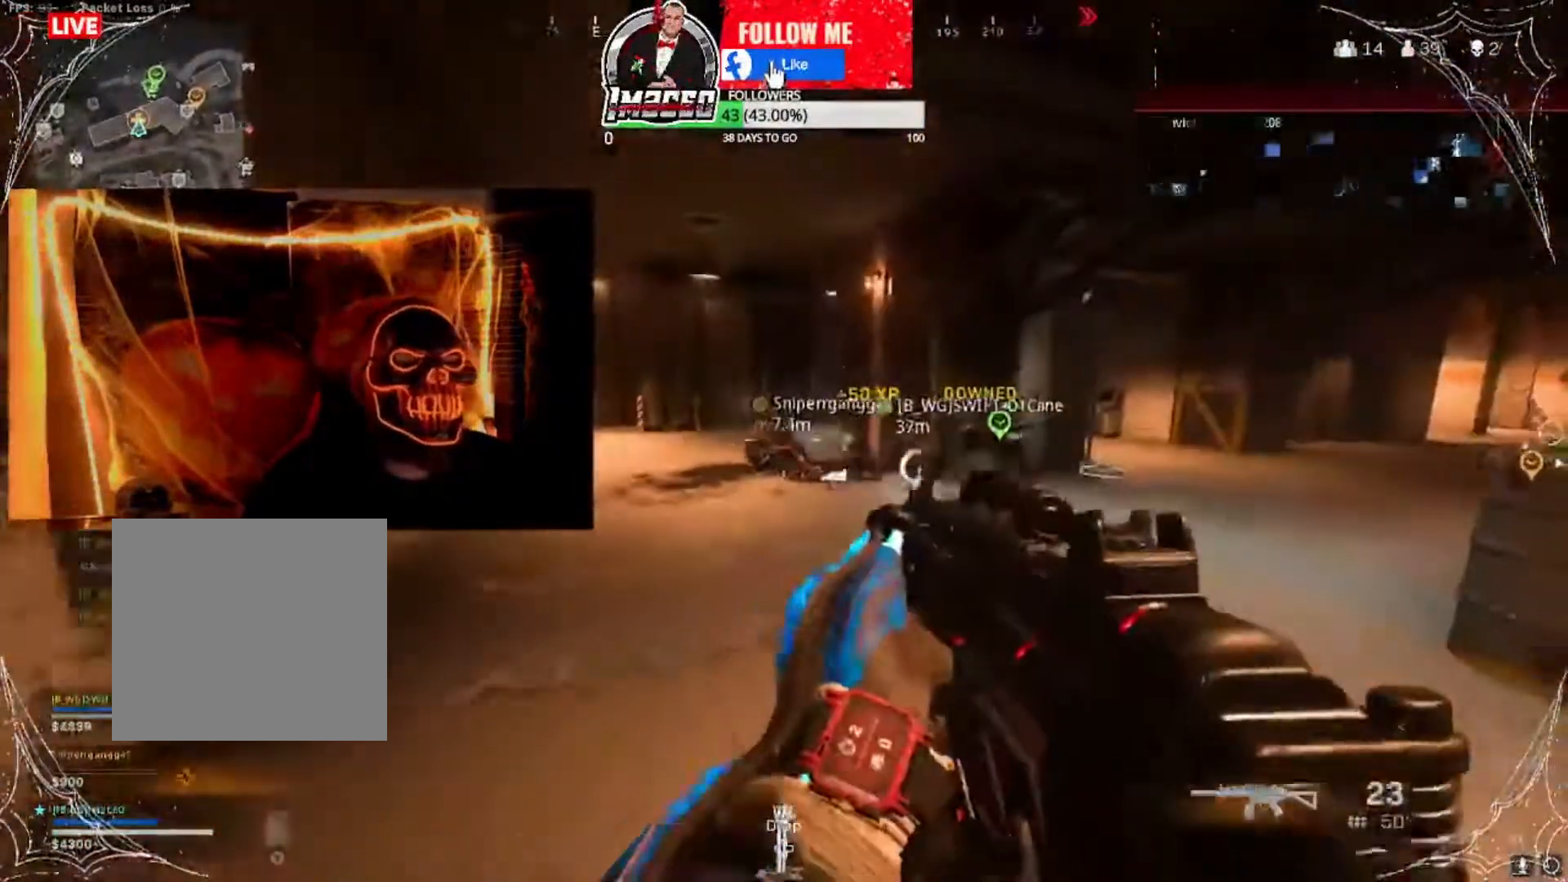
Gameplay with a controller (Xbox layout); each line is a JSON object with the inputs held at the frame after it. "events" lists button and stick changes between this image and that frame as [ms after this image, input, new state], when the widget could be followed in between.
{"buttons": ["L3"], "left_stick": "up", "right_stick": "down", "events": [[33, "left_stick", "up"], [200, "L3", "down"], [367, "right_stick", "down"]]}
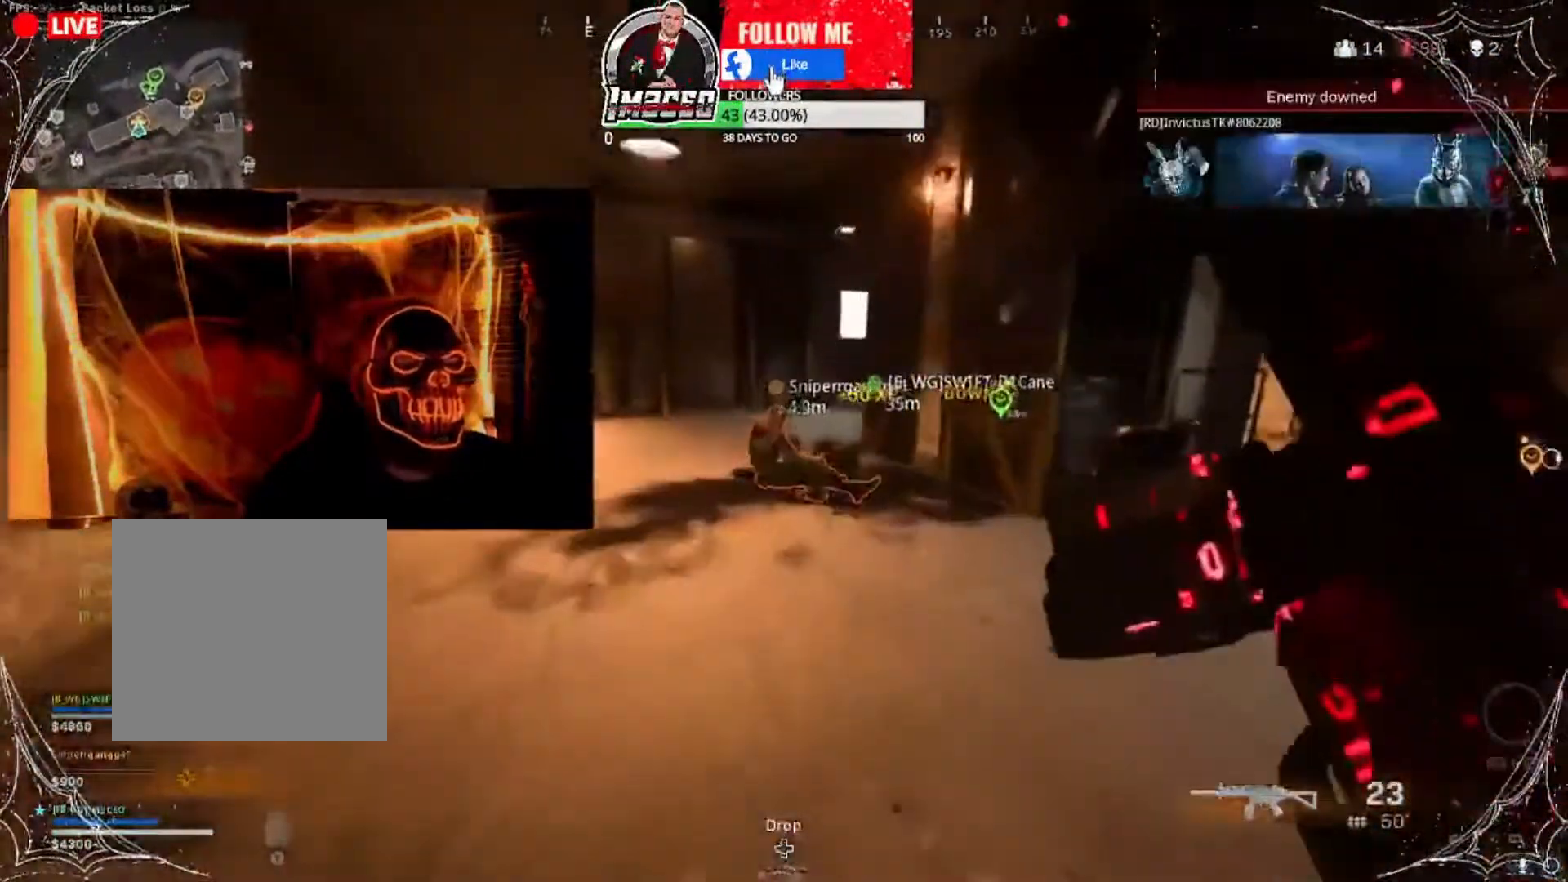
{"buttons": [], "left_stick": "down-left", "right_stick": "center", "events": [[34, "L3", "up"], [100, "right_stick", "right"], [134, "left_stick", "up-left"], [301, "left_stick", "down-left"], [301, "right_stick", "up-right"], [401, "right_stick", "center"]]}
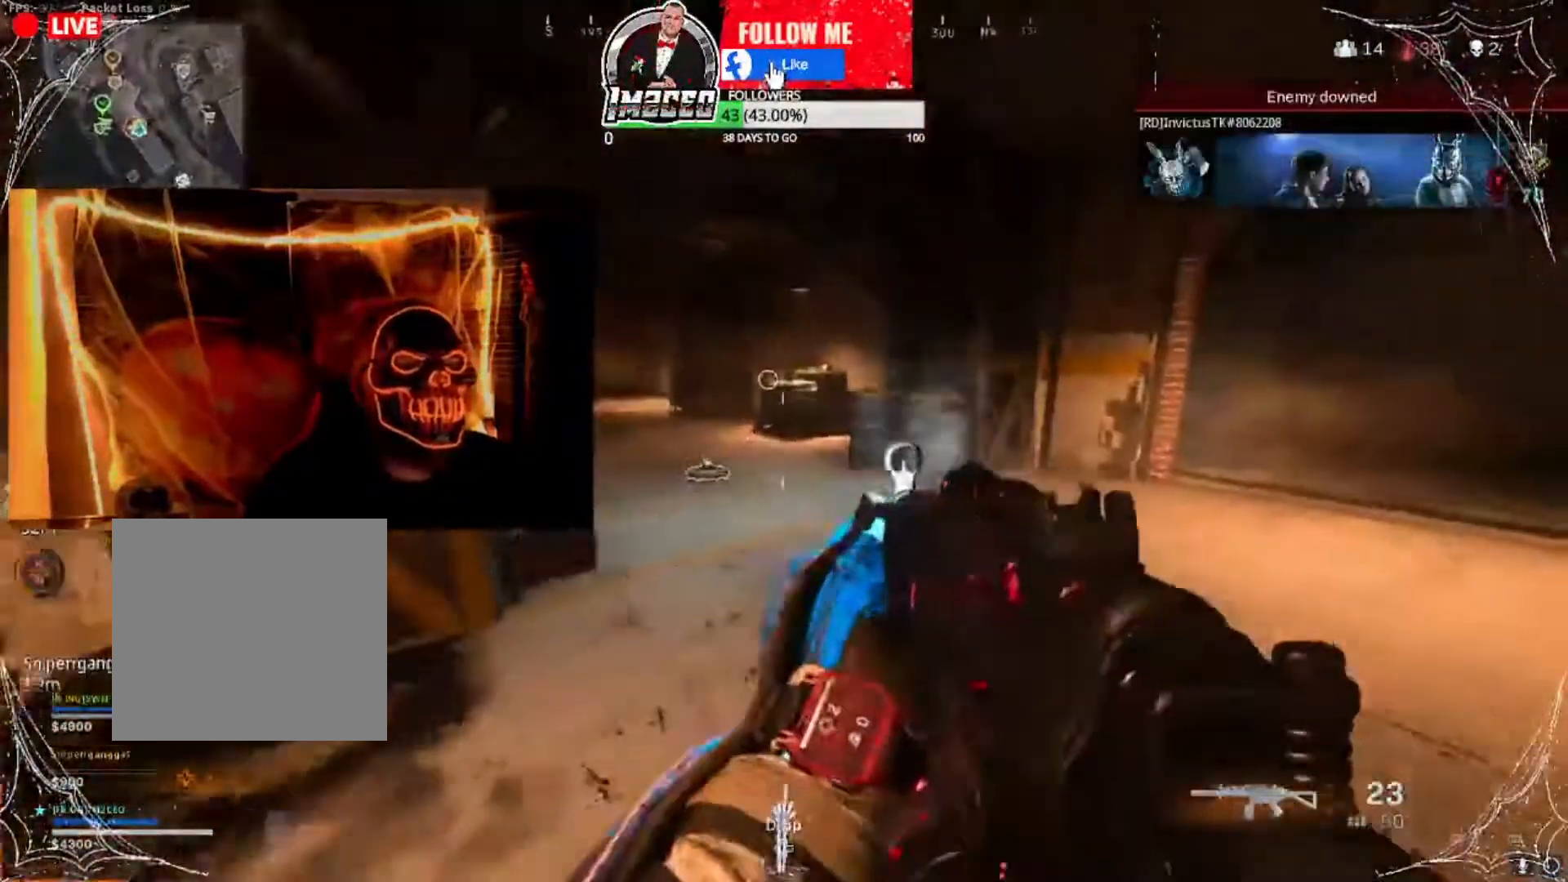
{"buttons": [], "left_stick": "up", "right_stick": "center", "events": [[33, "Y", "down"], [133, "Y", "up"], [233, "right_stick", "left"], [334, "left_stick", "up-left"], [400, "L3", "down"], [434, "right_stick", "center"], [467, "left_stick", "up"], [500, "L3", "up"]]}
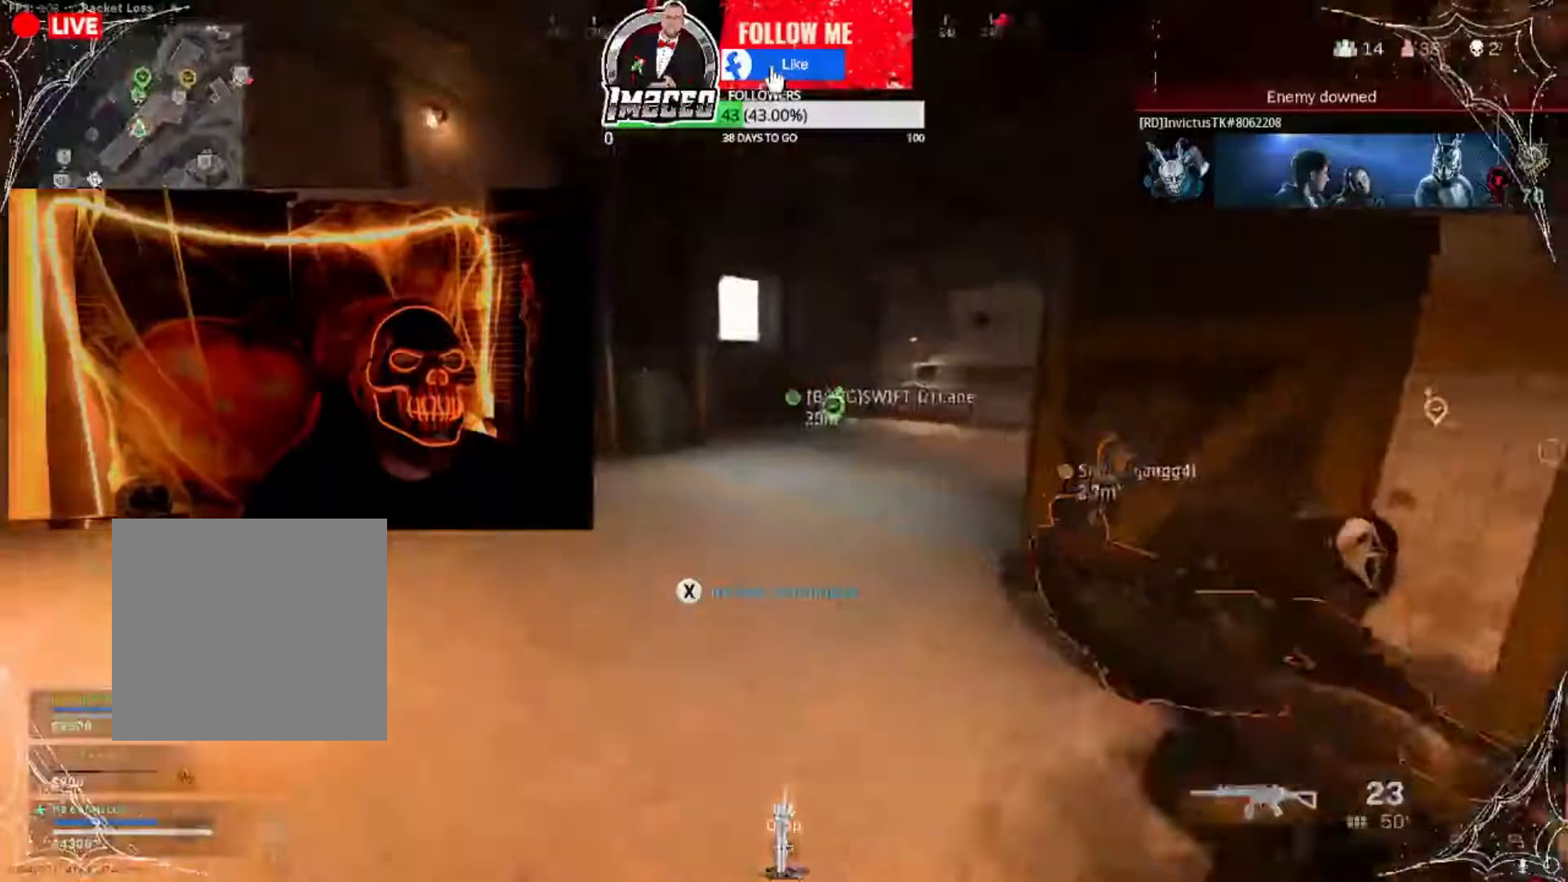
{"buttons": [], "left_stick": "down", "right_stick": "right", "events": [[67, "right_stick", "right"], [234, "right_stick", "center"], [367, "left_stick", "left"], [367, "right_stick", "right"], [501, "left_stick", "down"]]}
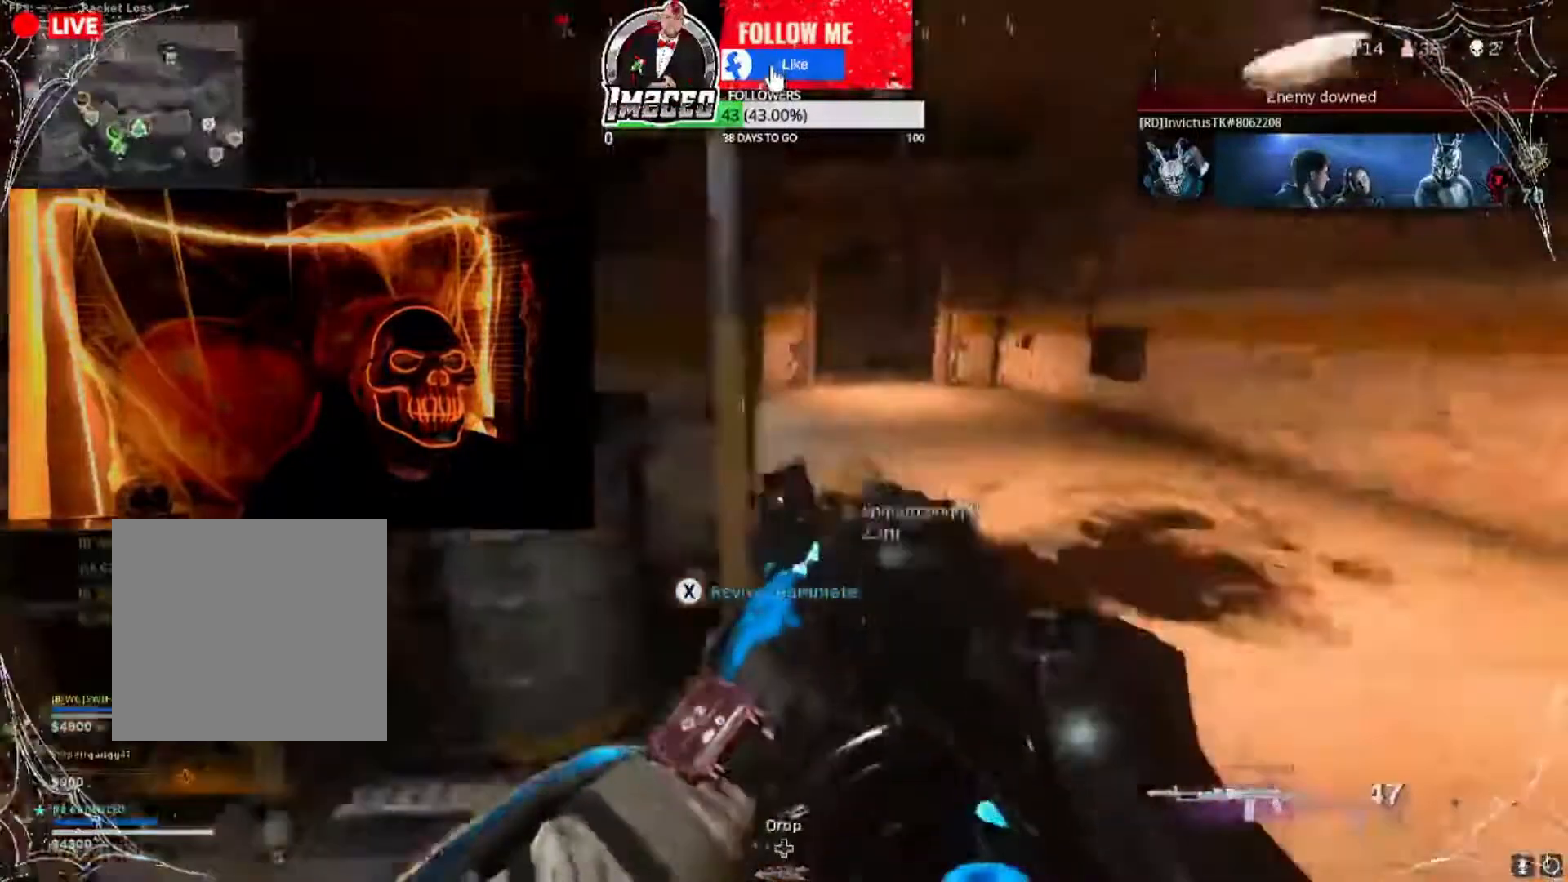
{"buttons": [], "left_stick": "down-right", "right_stick": "center", "events": [[67, "right_stick", "center"], [300, "left_stick", "down-right"]]}
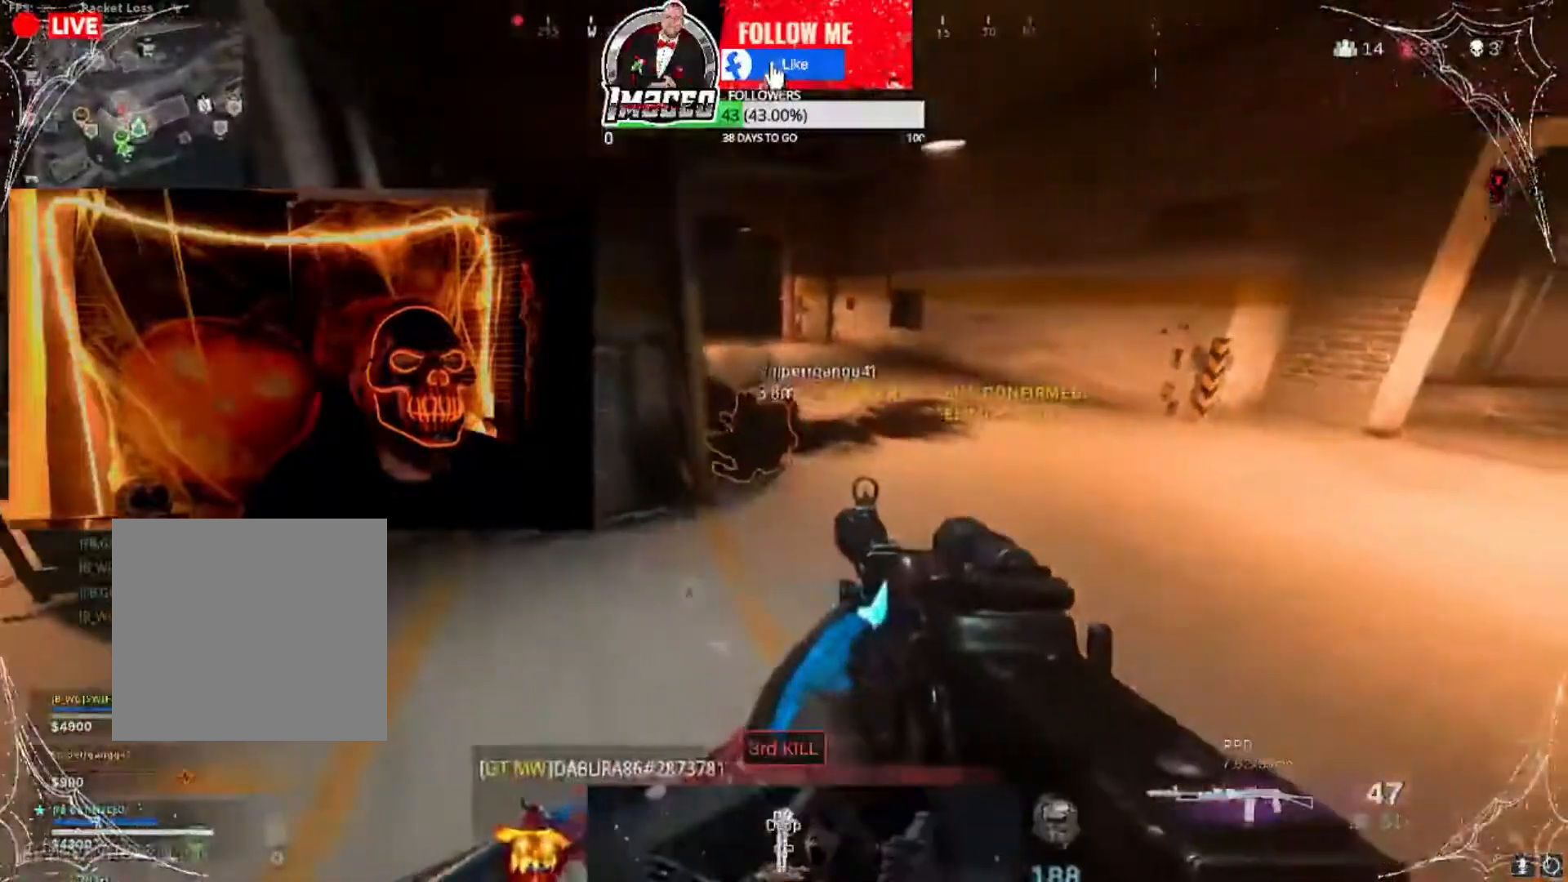
{"buttons": ["L2", "R2"], "left_stick": "down-left", "right_stick": "center", "events": [[201, "left_stick", "right"], [334, "L2", "down"], [334, "left_stick", "up-right"], [468, "R2", "down"], [501, "left_stick", "down-left"]]}
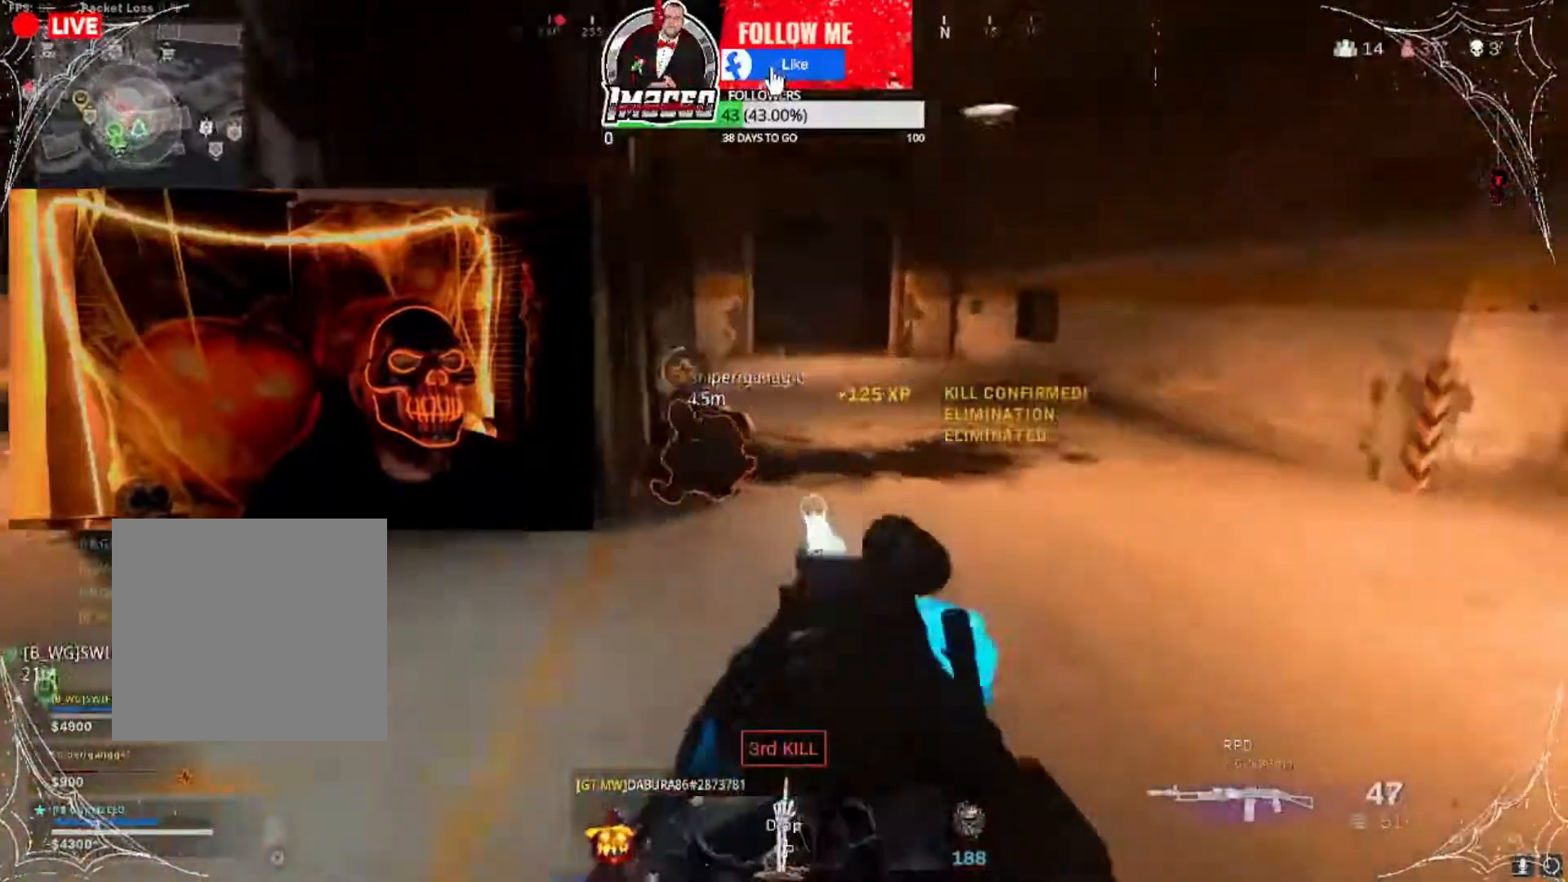
{"buttons": ["L2", "R2"], "left_stick": "up-right", "right_stick": "left", "events": [[33, "right_stick", "left"], [233, "left_stick", "left"], [233, "right_stick", "up-left"], [334, "left_stick", "right"], [334, "right_stick", "right"], [467, "left_stick", "up-right"], [467, "right_stick", "left"]]}
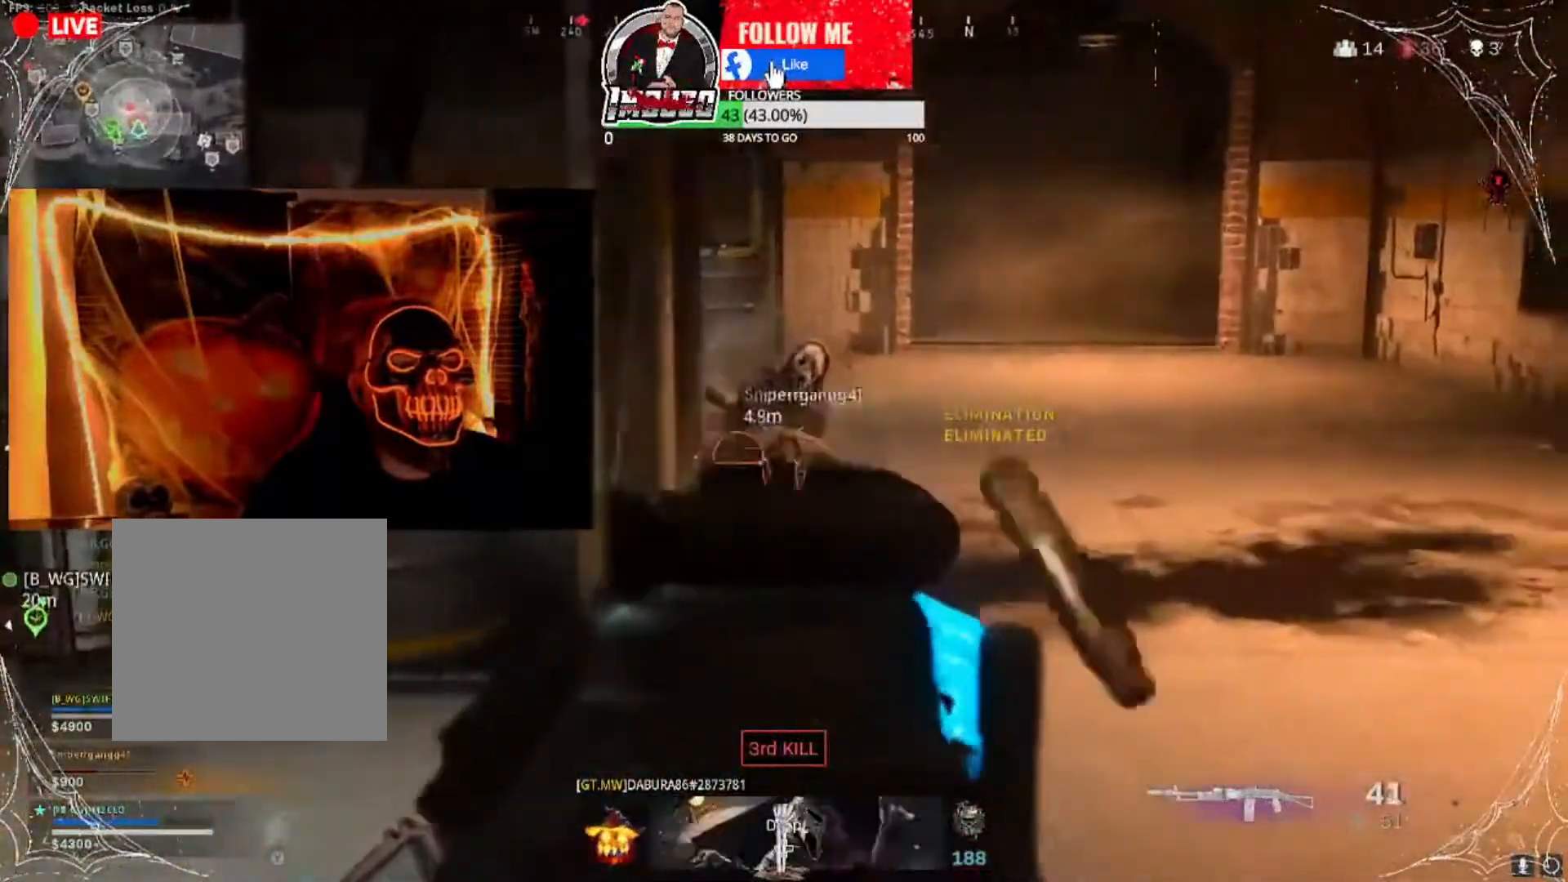
{"buttons": ["R2"], "left_stick": "up-right", "right_stick": "down-right", "events": [[101, "right_stick", "center"], [234, "right_stick", "left"], [434, "L2", "up"], [501, "right_stick", "down-right"]]}
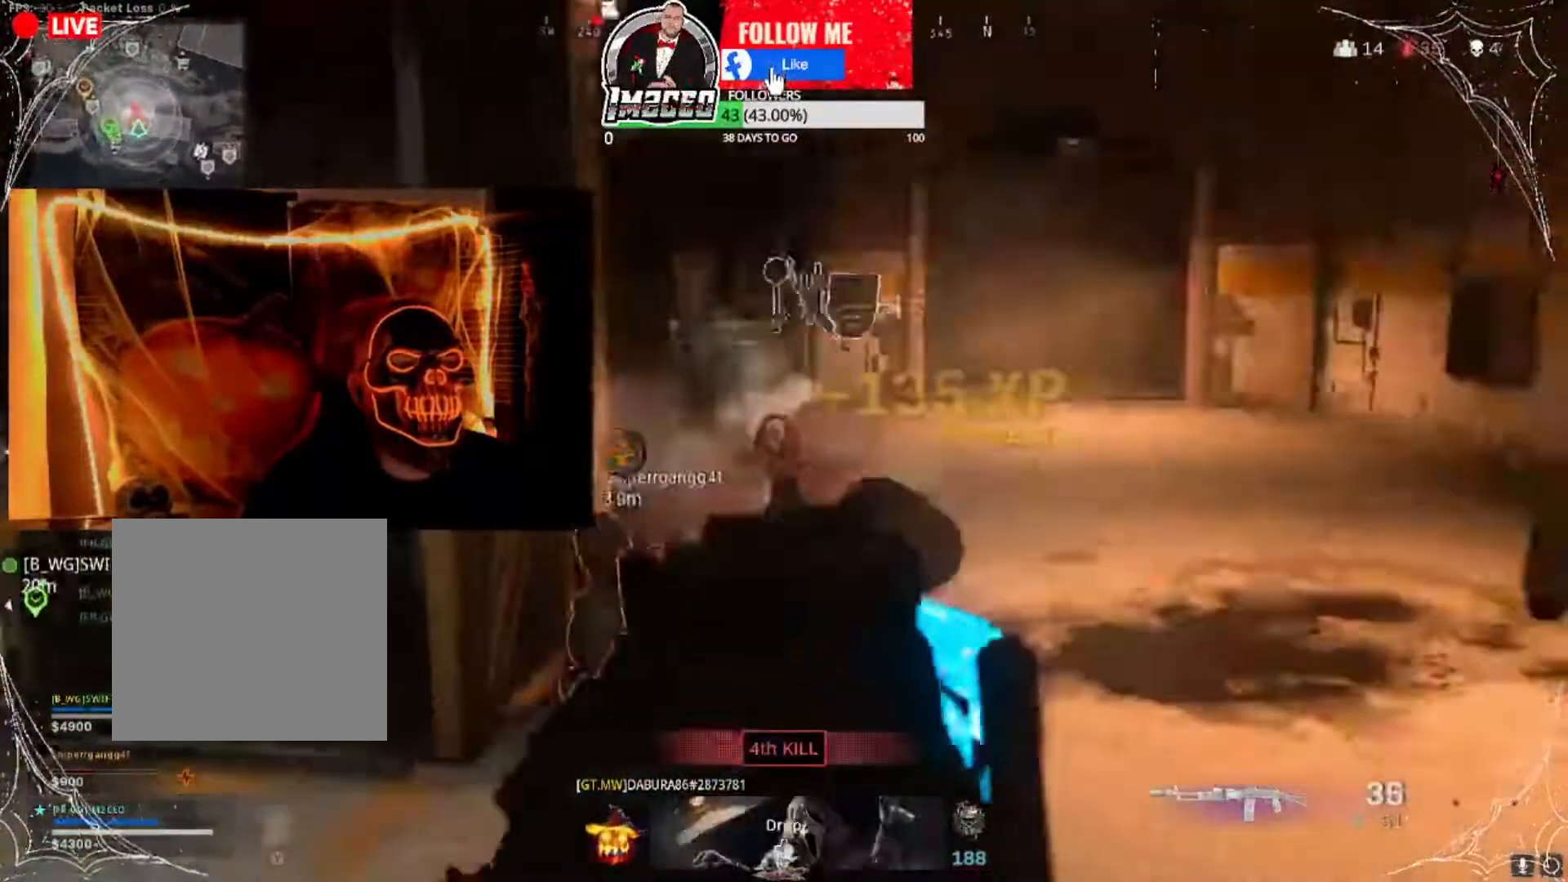
{"buttons": [], "left_stick": "up-right", "right_stick": "left", "events": [[33, "L3", "down"], [67, "R2", "up"], [67, "right_stick", "down-left"], [133, "right_stick", "center"], [267, "L3", "up"], [334, "L3", "down"], [400, "L3", "up"], [434, "right_stick", "left"]]}
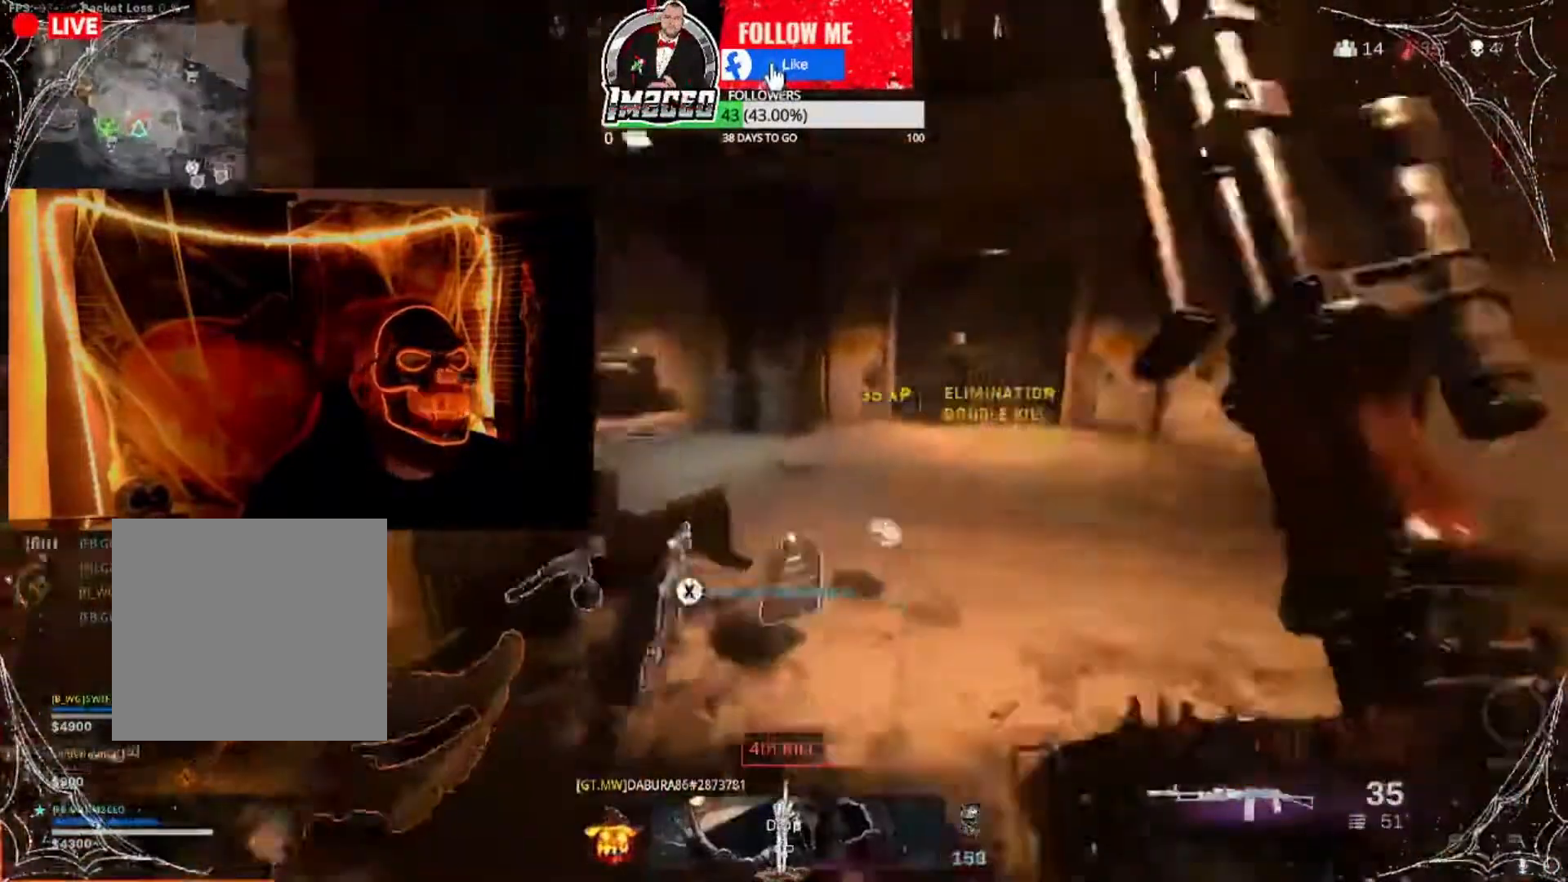
{"buttons": ["R2"], "left_stick": "left", "right_stick": "down-right", "events": [[67, "right_stick", "center"], [134, "A", "down"], [201, "A", "up"], [301, "right_stick", "right"], [434, "R2", "down"], [434, "left_stick", "left"], [468, "right_stick", "down-right"]]}
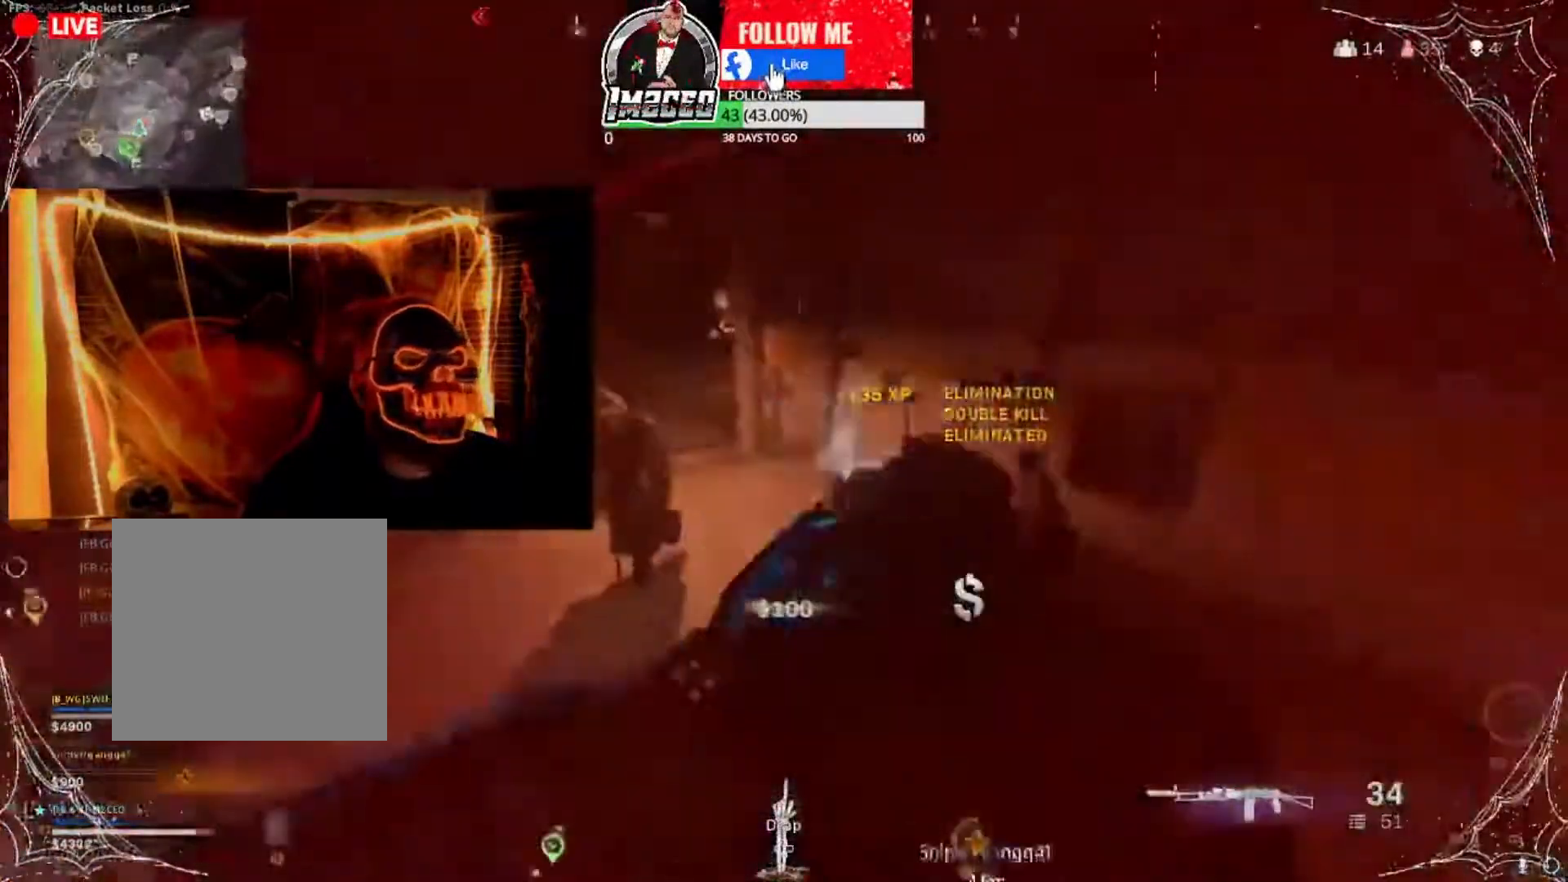
{"buttons": ["R2"], "left_stick": "down-right", "right_stick": "up-left", "events": [[100, "left_stick", "down-left"], [100, "right_stick", "down-left"], [200, "right_stick", "up-left"], [334, "left_stick", "down-right"], [334, "right_stick", "right"], [467, "right_stick", "up-left"]]}
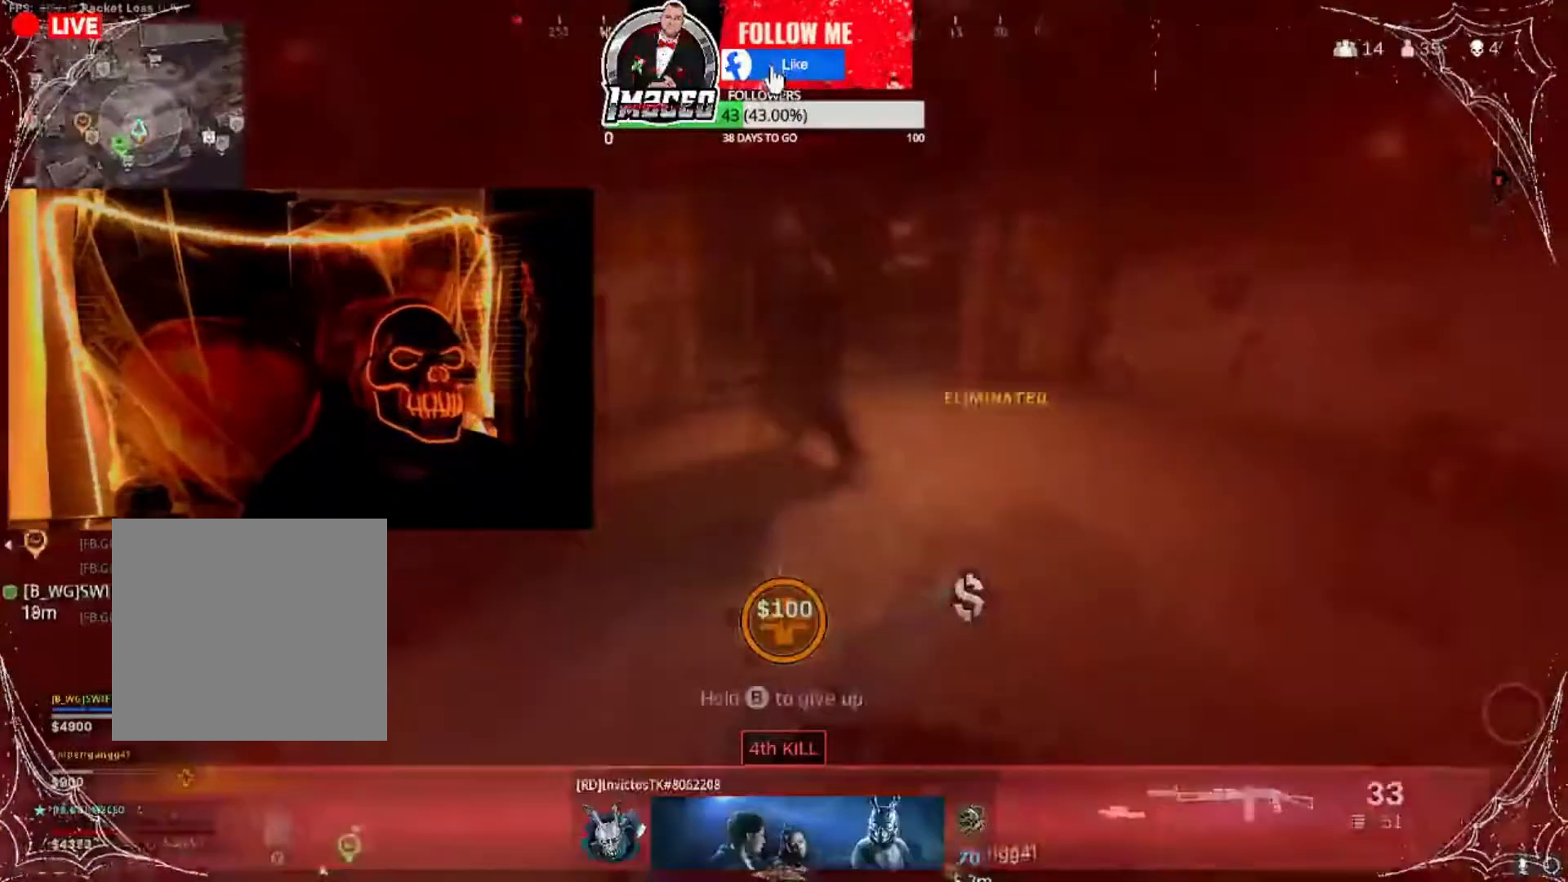
{"buttons": ["DPAD_UP"], "left_stick": "center", "right_stick": "center", "events": [[134, "left_stick", "right"], [134, "right_stick", "center"], [267, "R2", "up"], [334, "left_stick", "center"], [400, "DPAD_UP", "down"], [467, "DPAD_UP", "up"], [501, "DPAD_UP", "down"]]}
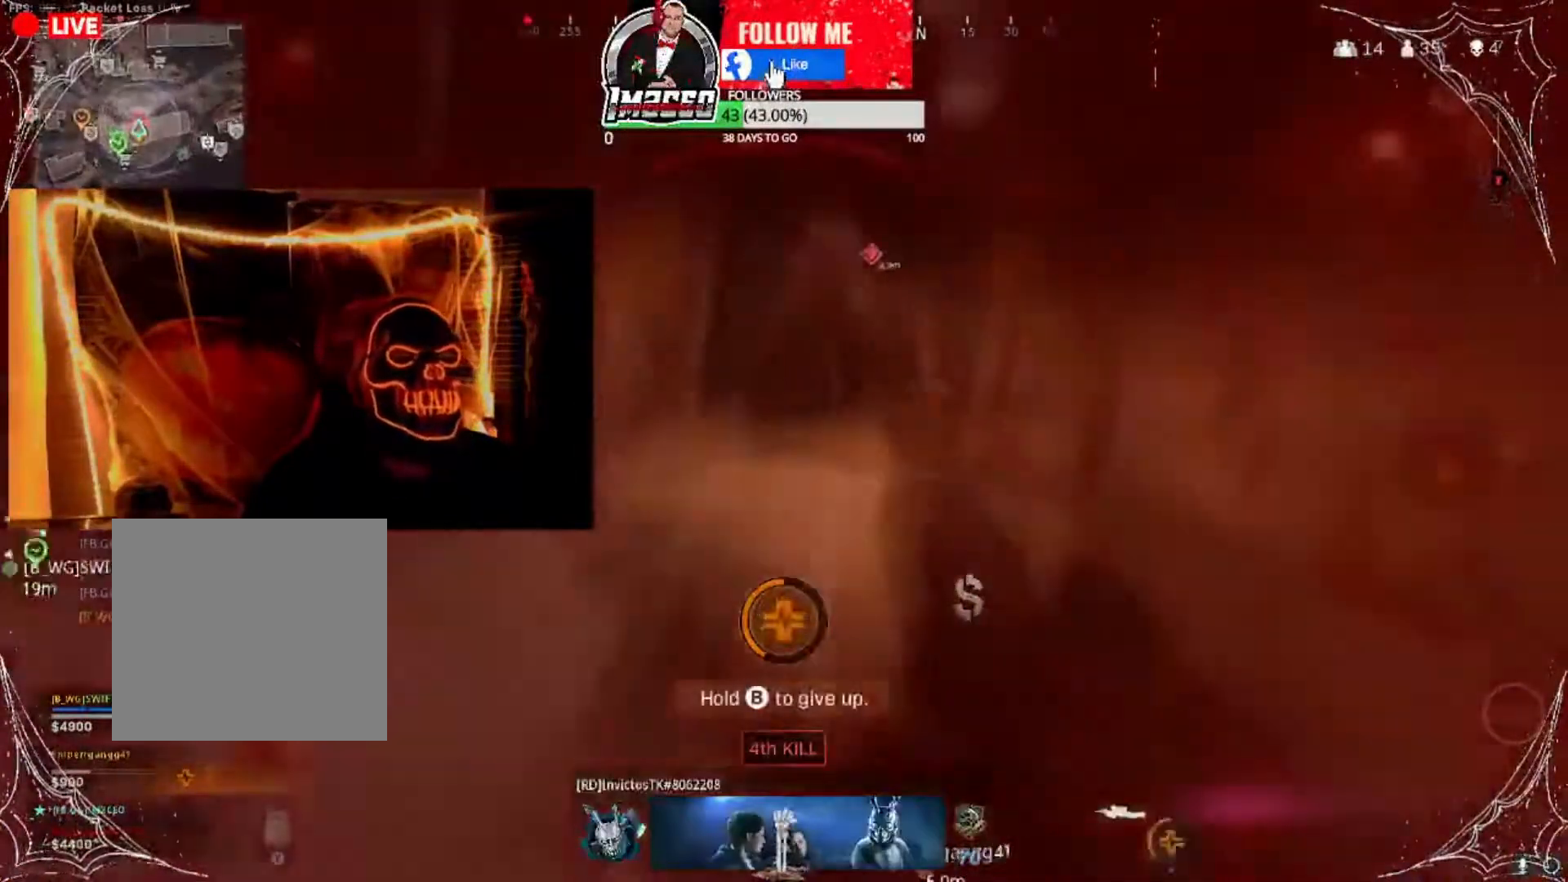
{"buttons": [], "left_stick": "center", "right_stick": "center", "events": [[100, "DPAD_UP", "up"]]}
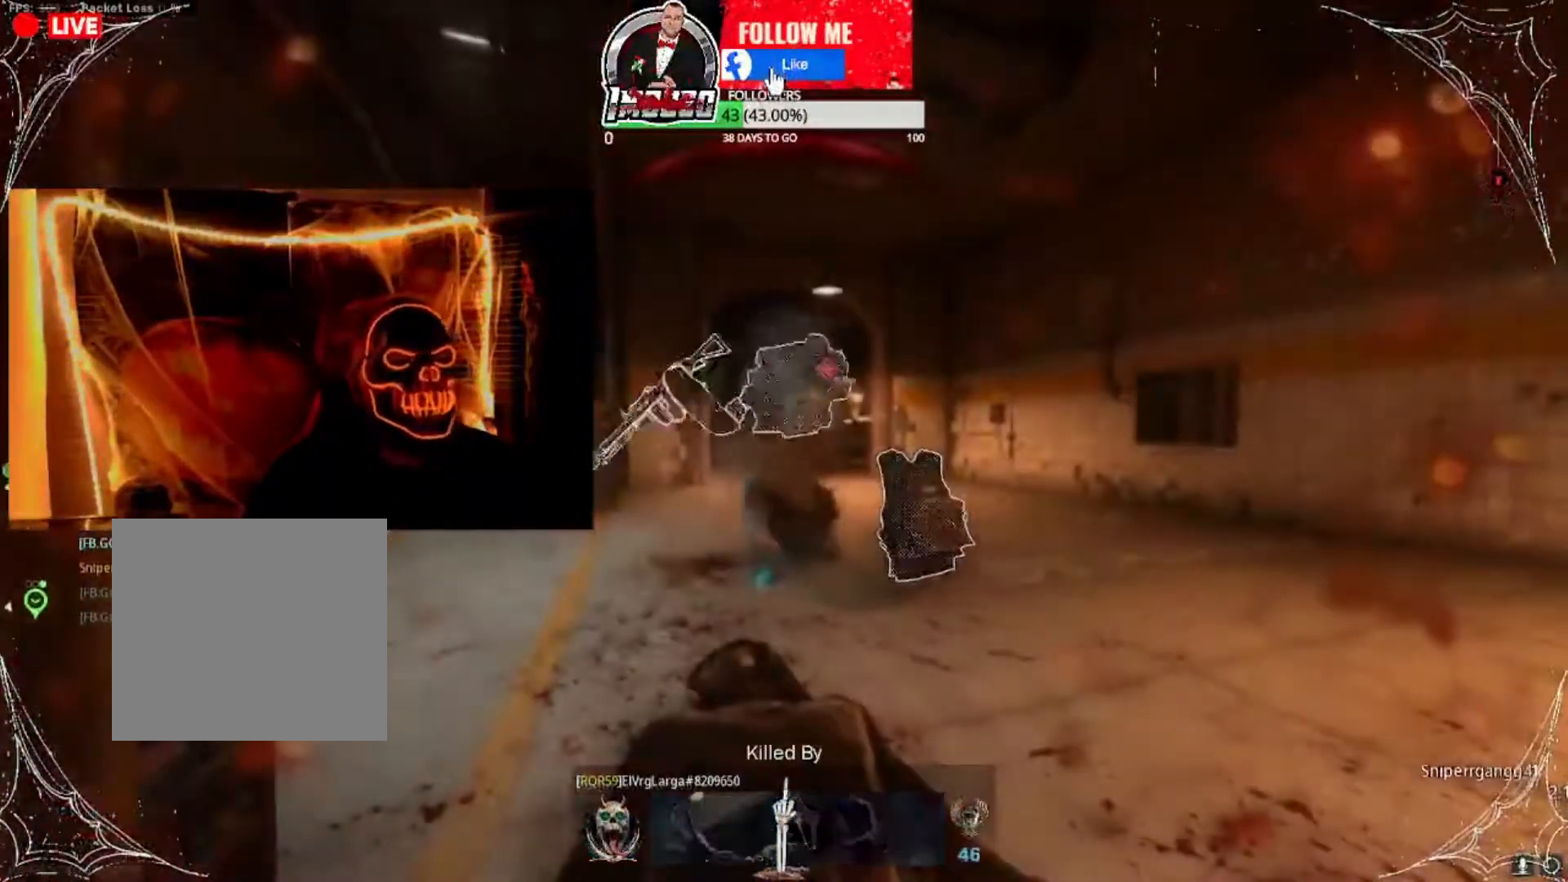
{"buttons": [], "left_stick": "center", "right_stick": "center", "events": []}
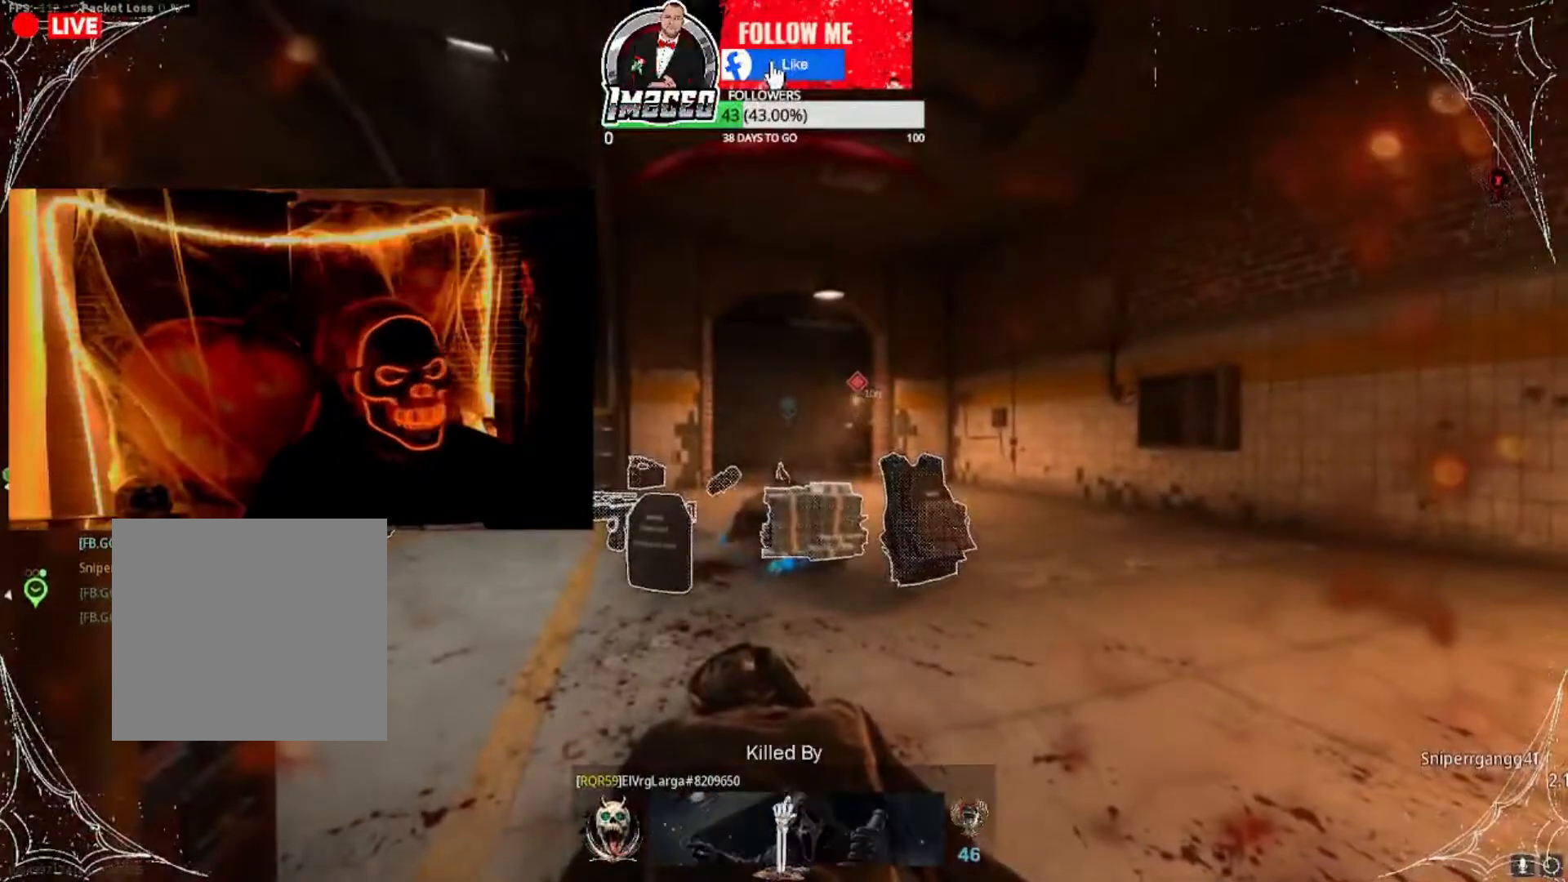
{"buttons": [], "left_stick": "center", "right_stick": "center", "events": []}
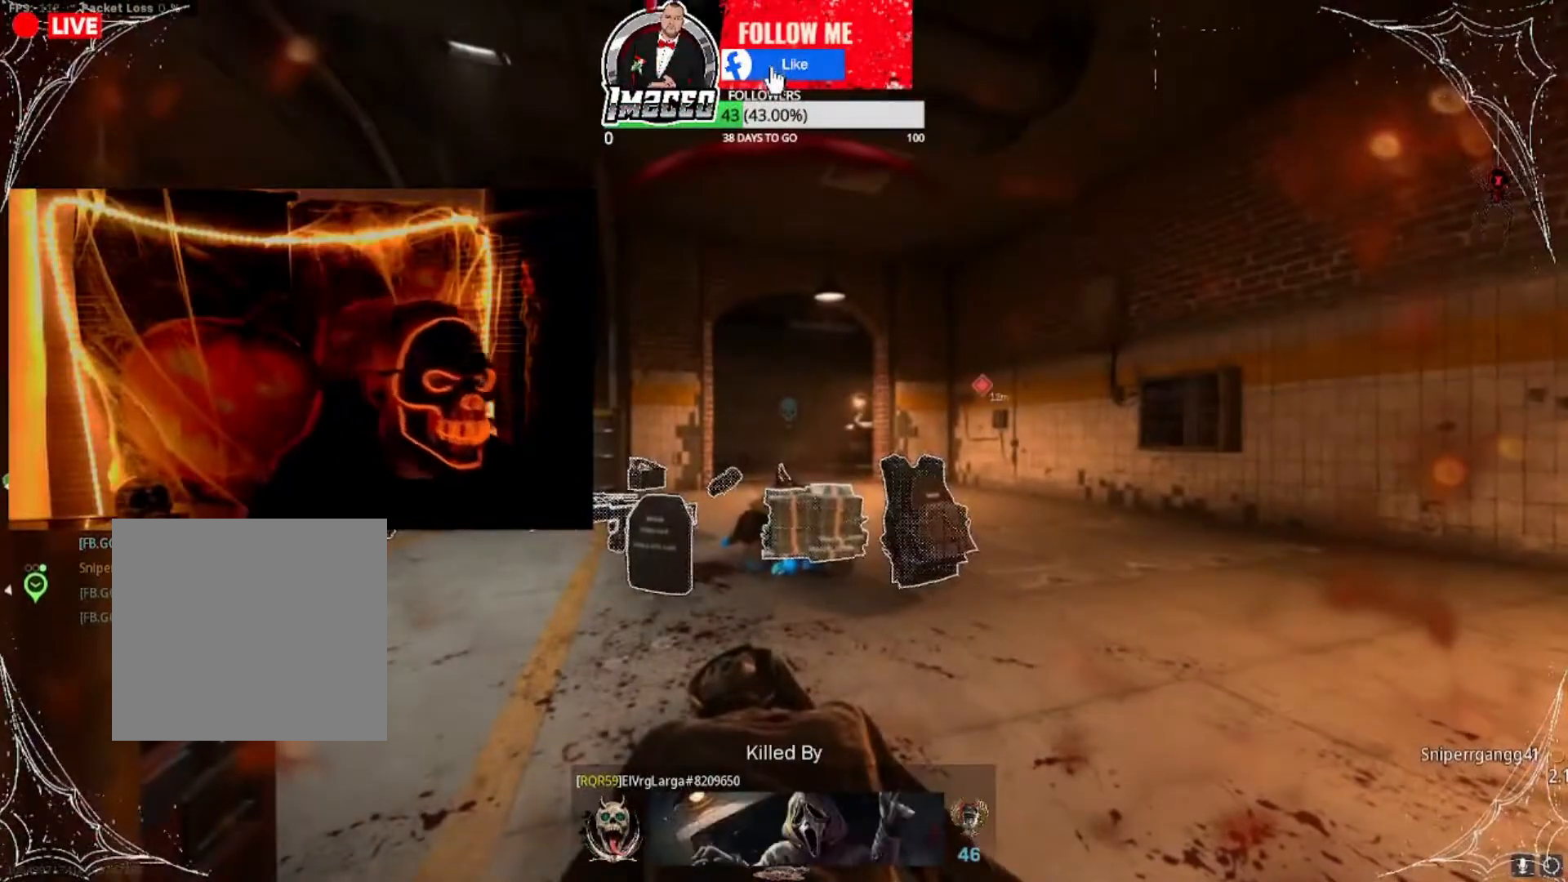
{"buttons": [], "left_stick": "center", "right_stick": "center", "events": []}
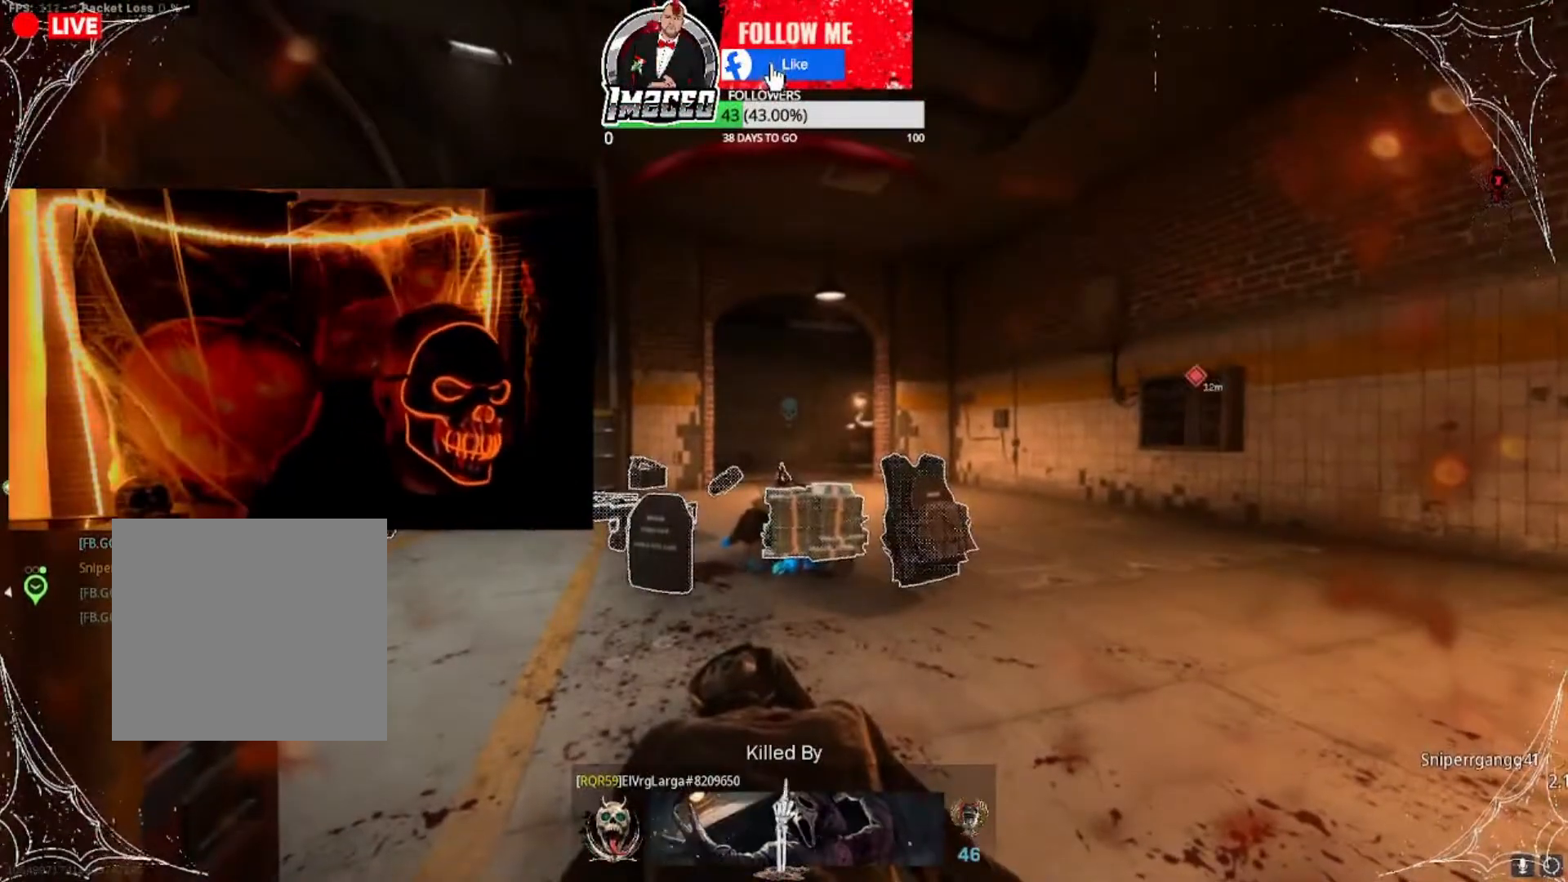
{"buttons": [], "left_stick": "center", "right_stick": "center", "events": []}
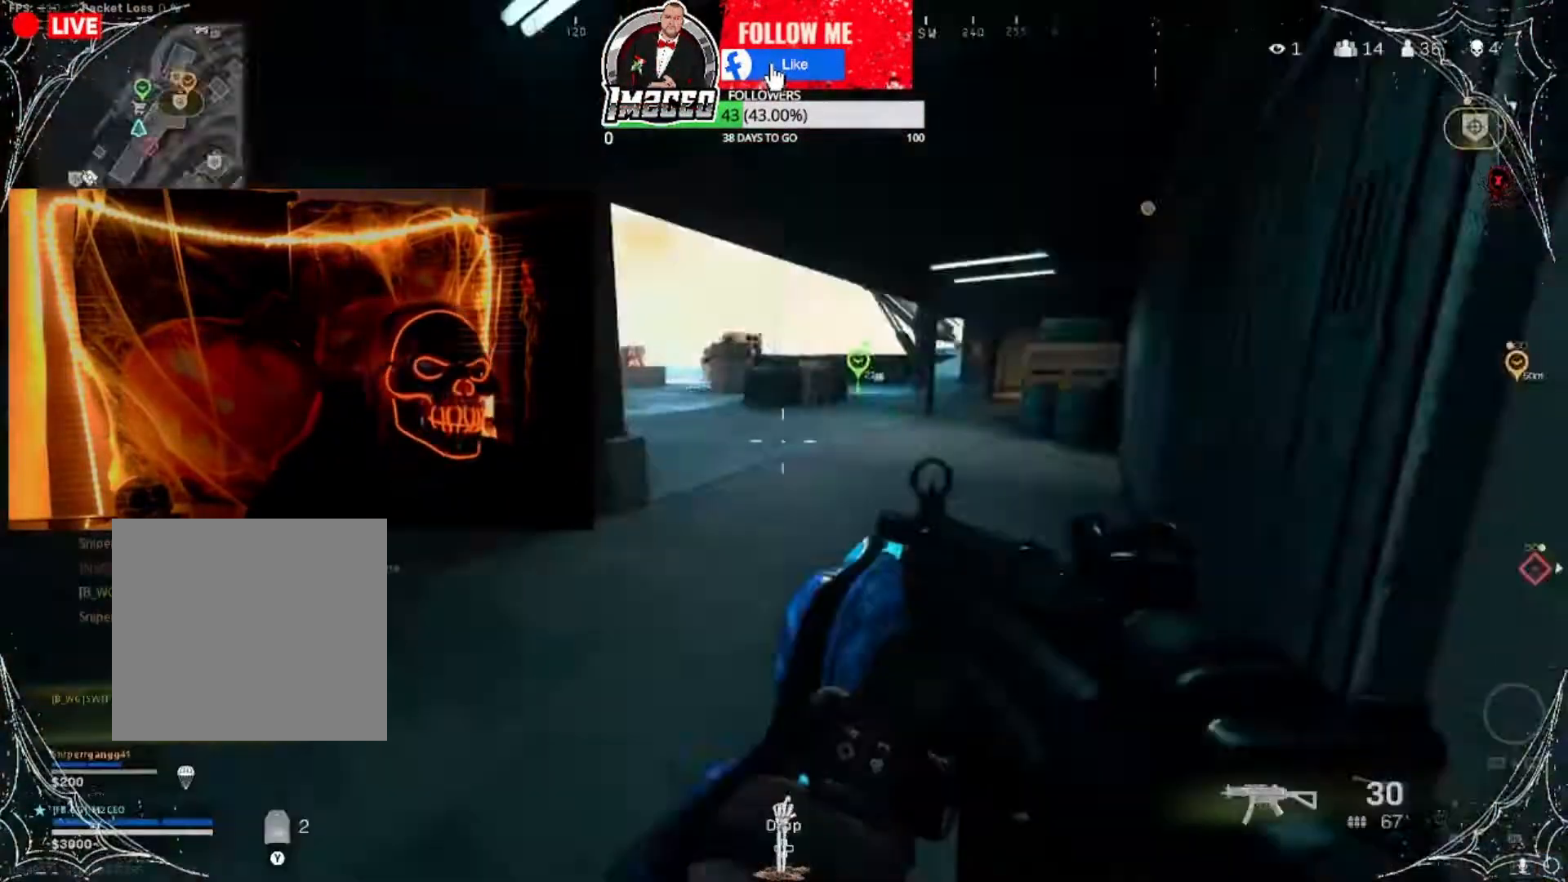
{"buttons": [], "left_stick": "center", "right_stick": "center", "events": [[67, "right_stick", "left"], [267, "right_stick", "center"]]}
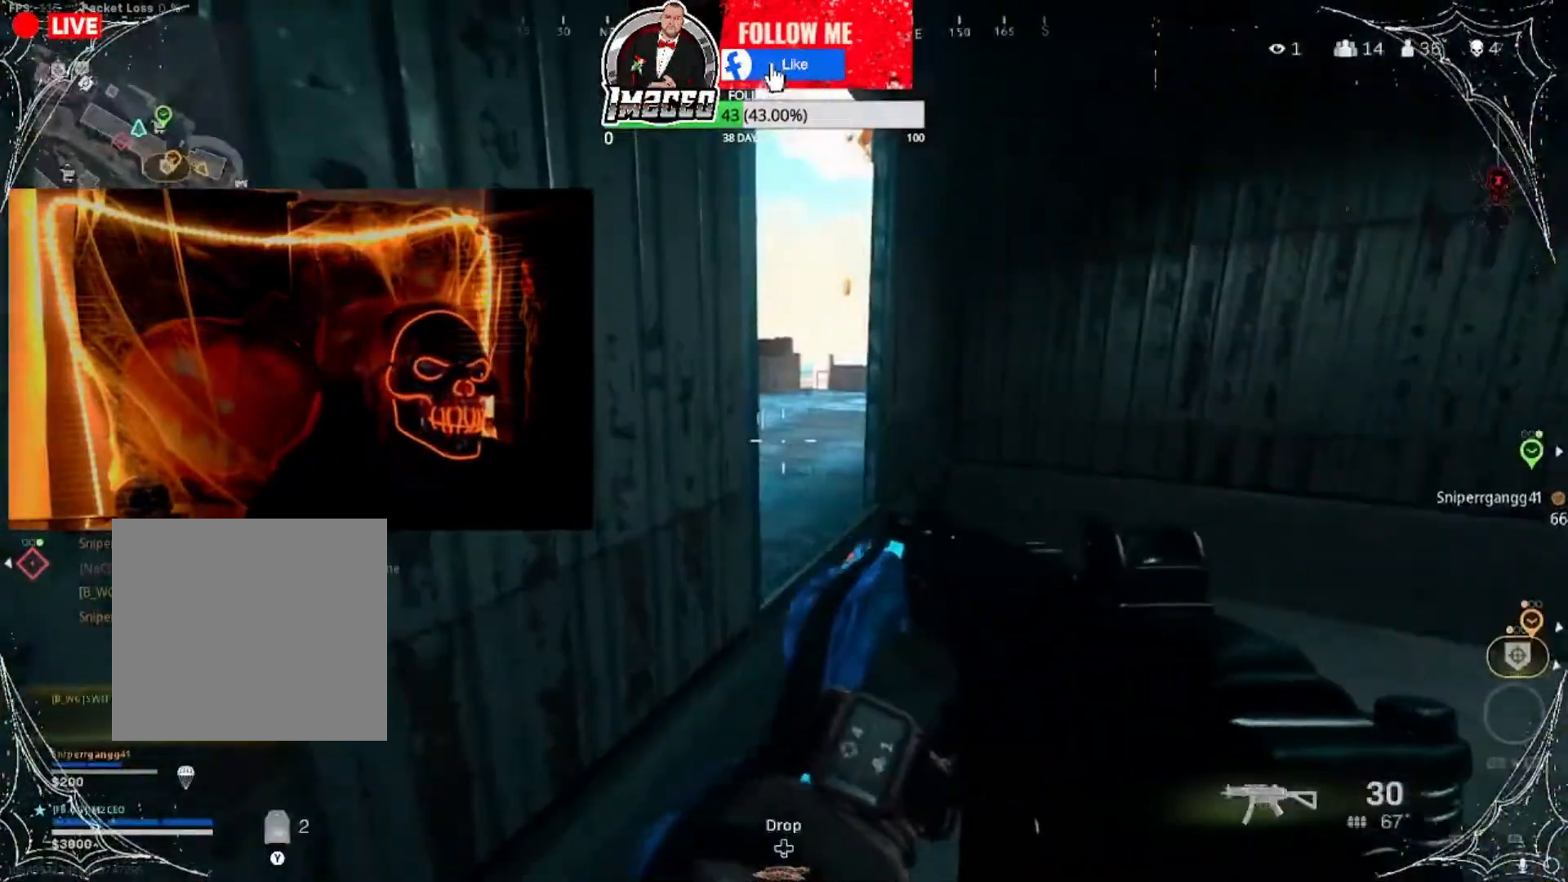
{"buttons": [], "left_stick": "center", "right_stick": "right", "events": [[33, "Y", "down"], [133, "Y", "up"], [266, "left_stick", "left"], [333, "right_stick", "right"], [500, "left_stick", "center"]]}
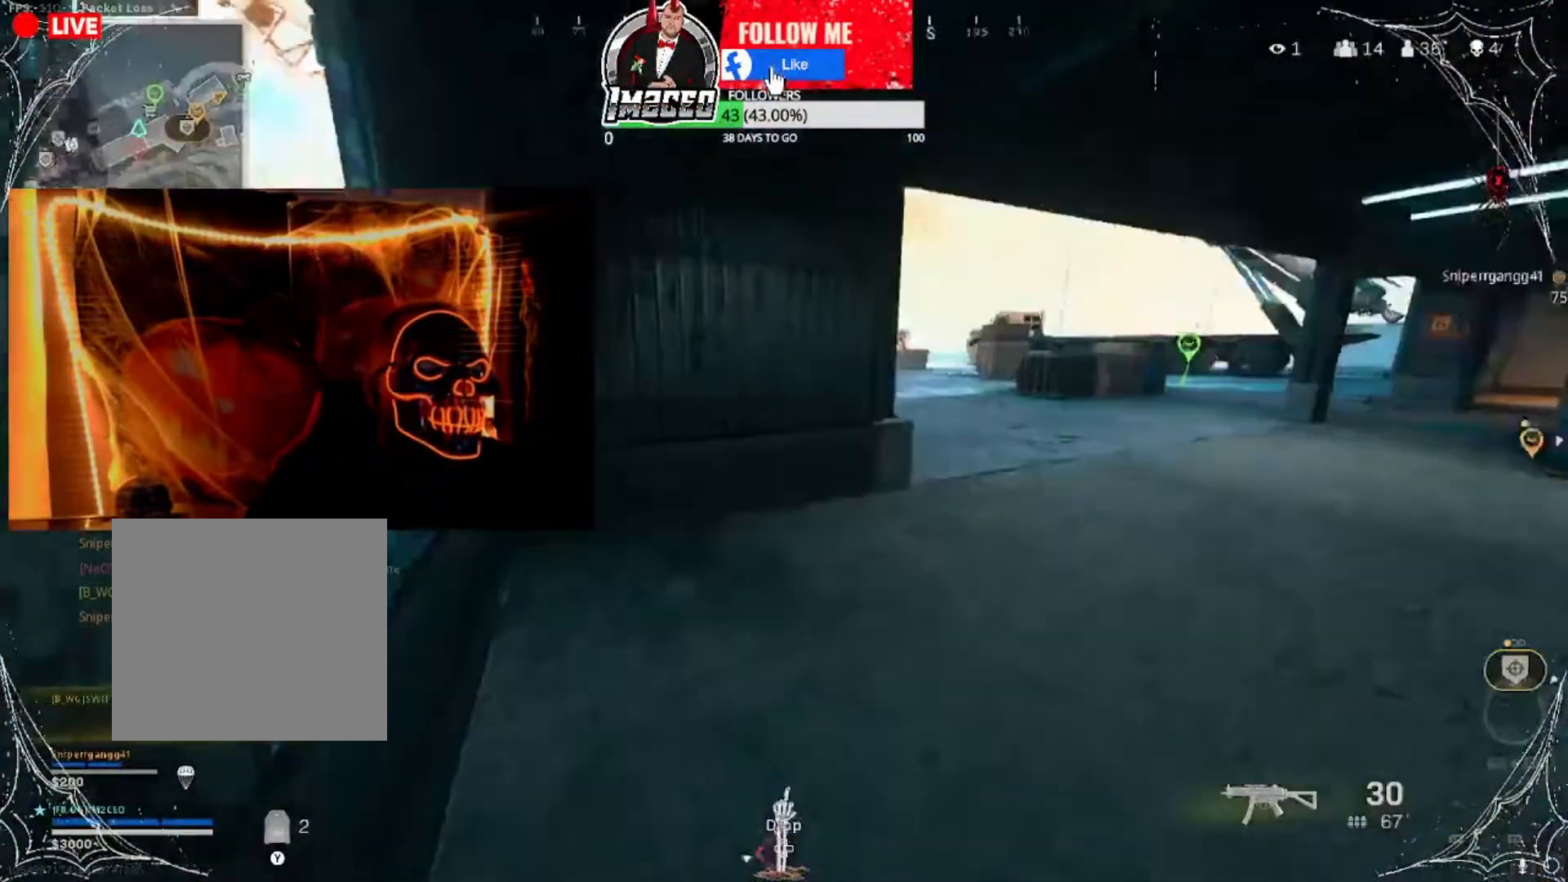
{"buttons": [], "left_stick": "center", "right_stick": "center", "events": [[33, "right_stick", "center"]]}
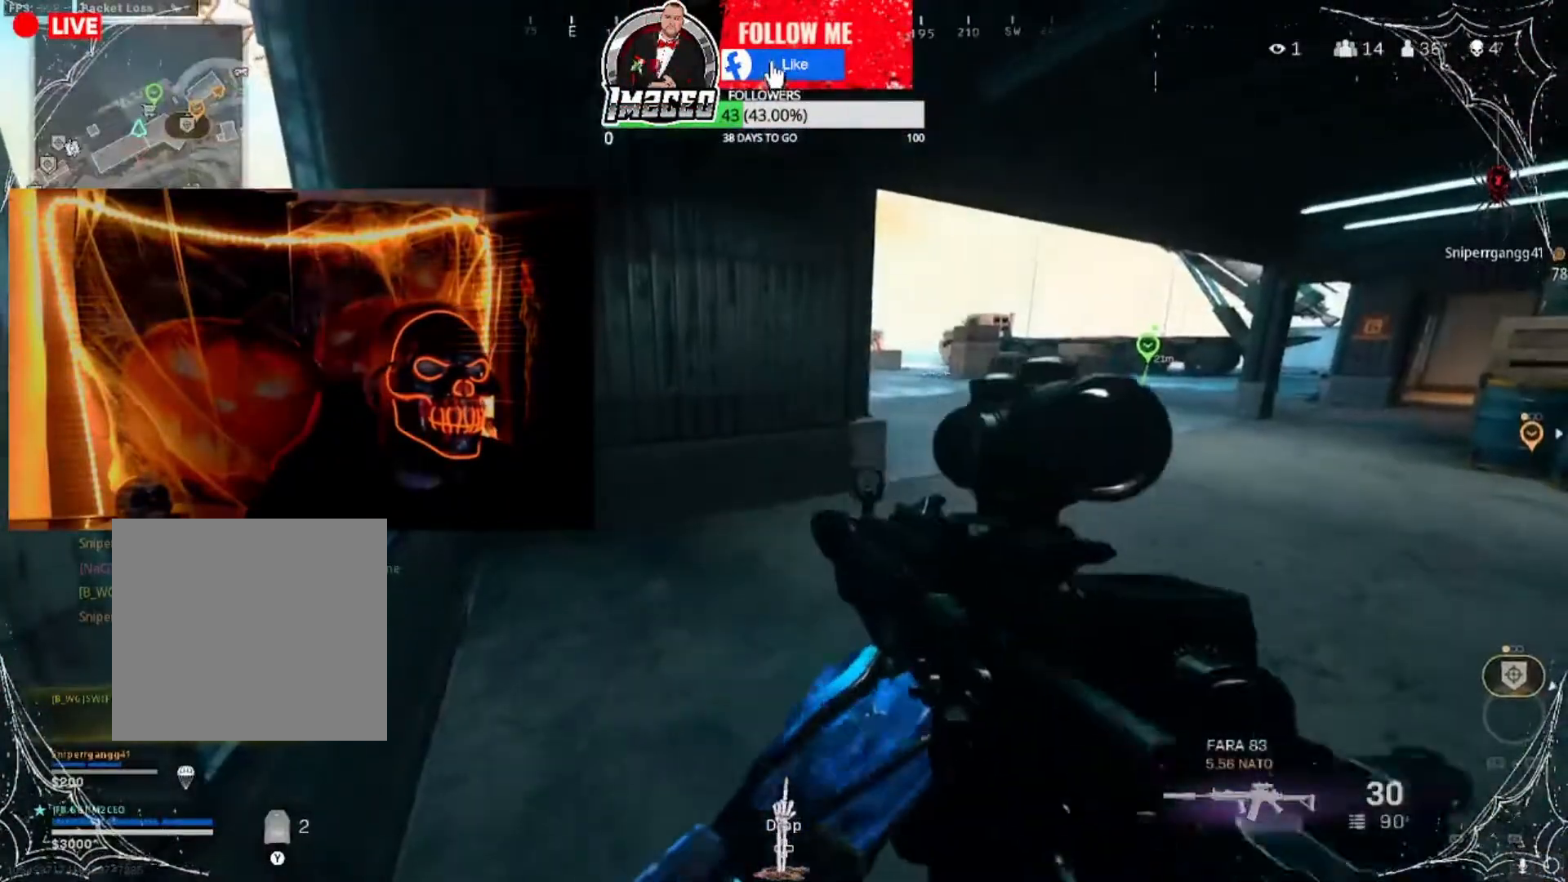
{"buttons": [], "left_stick": "center", "right_stick": "left", "events": [[500, "right_stick", "left"]]}
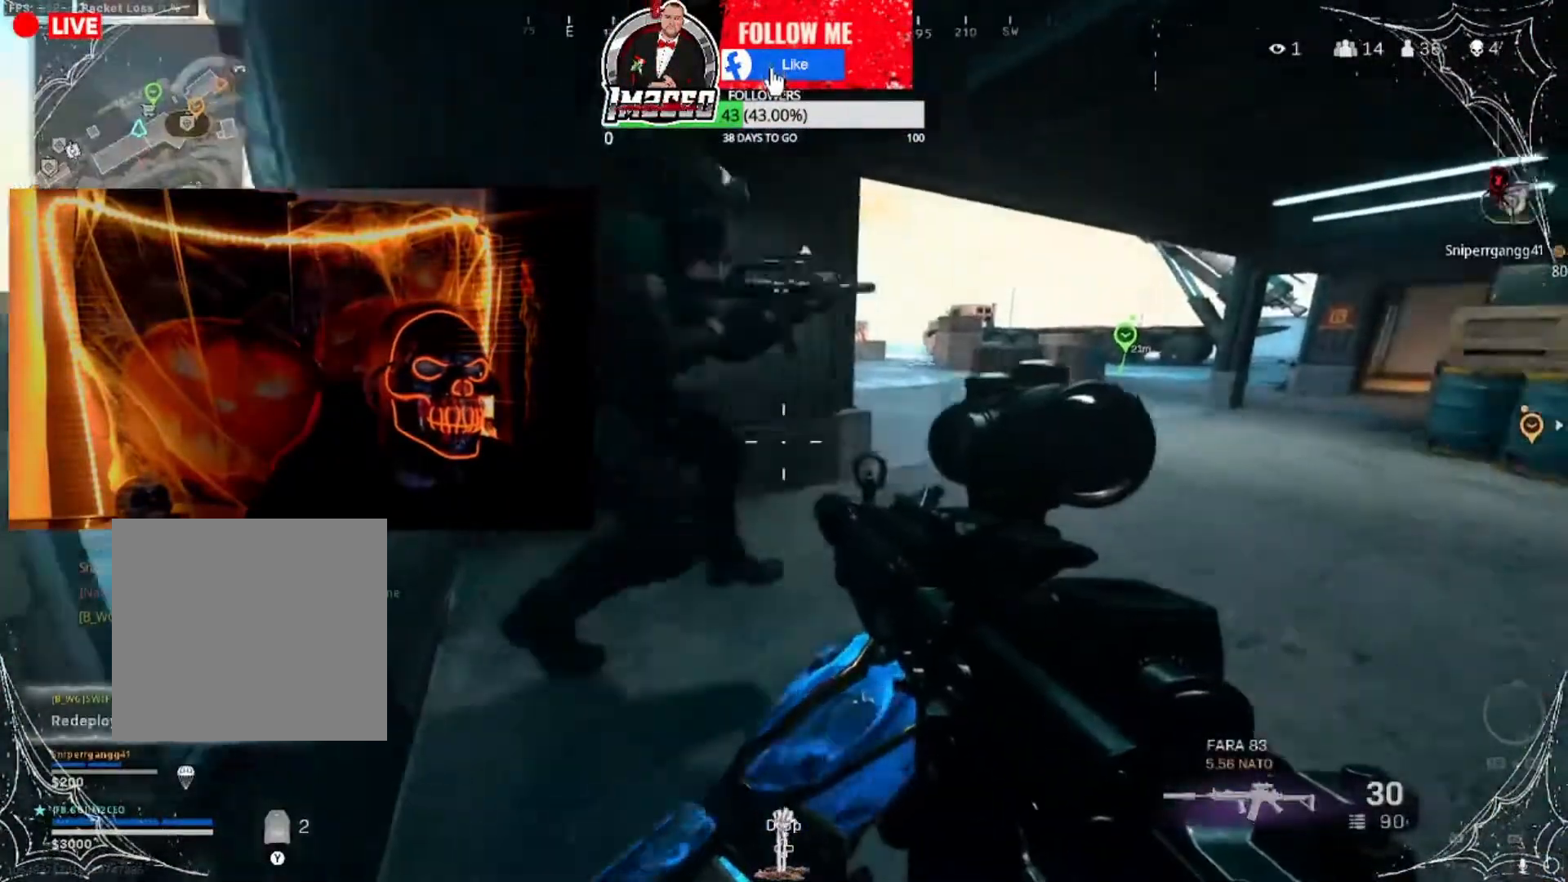
{"buttons": ["L2", "R2"], "left_stick": "up-left", "right_stick": "up-left", "events": [[100, "left_stick", "right"], [167, "left_stick", "down-right"], [167, "right_stick", "right"], [234, "R2", "down"], [300, "left_stick", "left"], [334, "right_stick", "up-right"], [400, "left_stick", "up-left"], [467, "L2", "down"], [467, "right_stick", "up-left"]]}
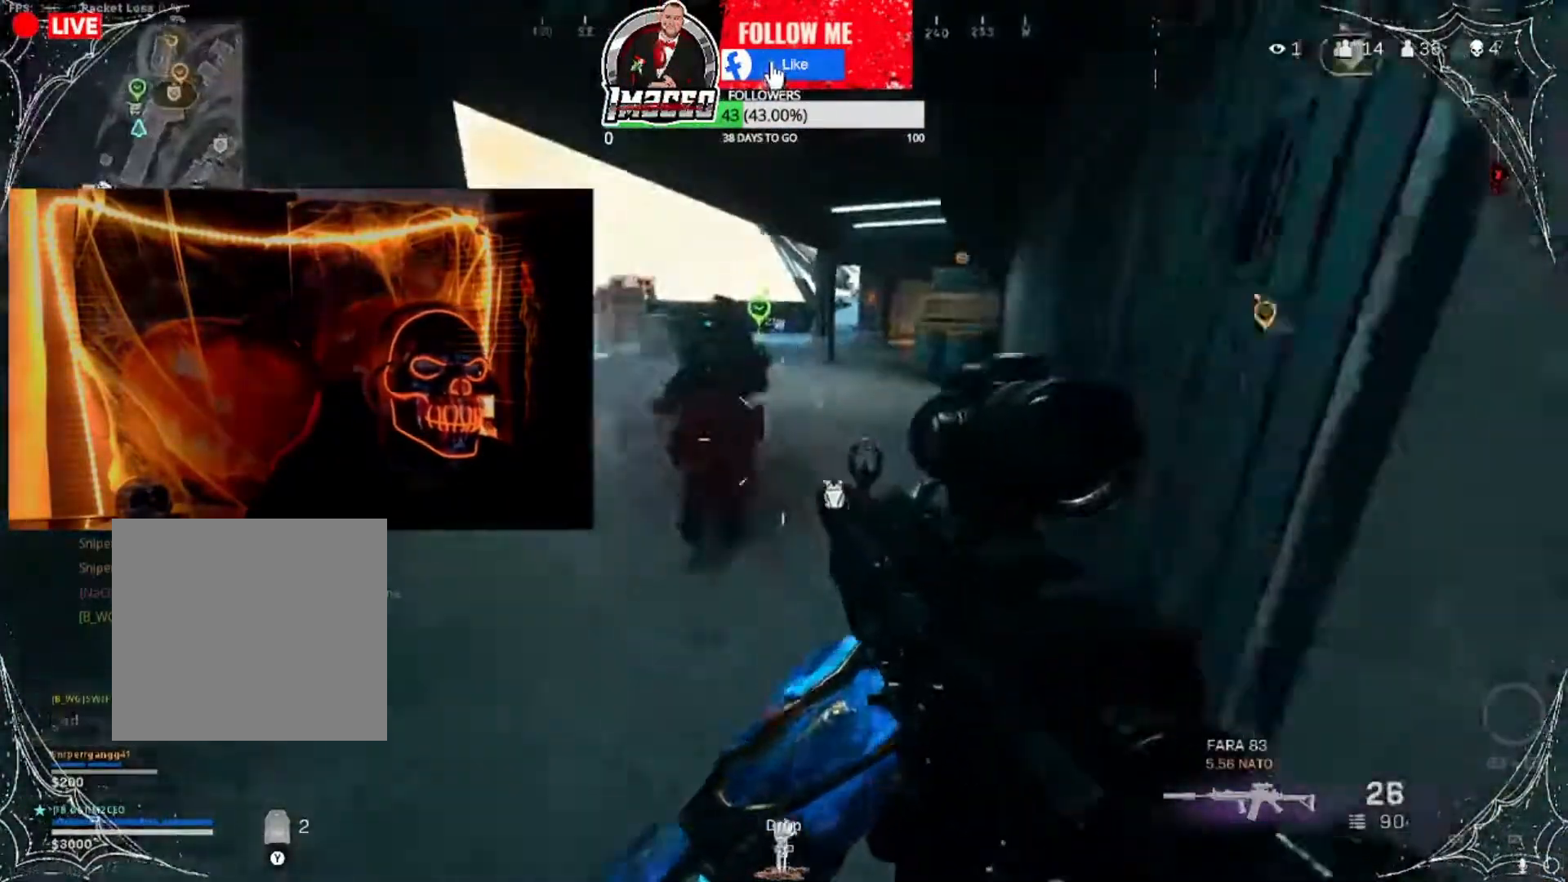
{"buttons": ["L2", "R2"], "left_stick": "down-left", "right_stick": "left", "events": [[100, "left_stick", "down-left"], [133, "right_stick", "up-right"], [166, "left_stick", "down-right"], [200, "right_stick", "right"], [400, "left_stick", "down-left"], [400, "right_stick", "left"]]}
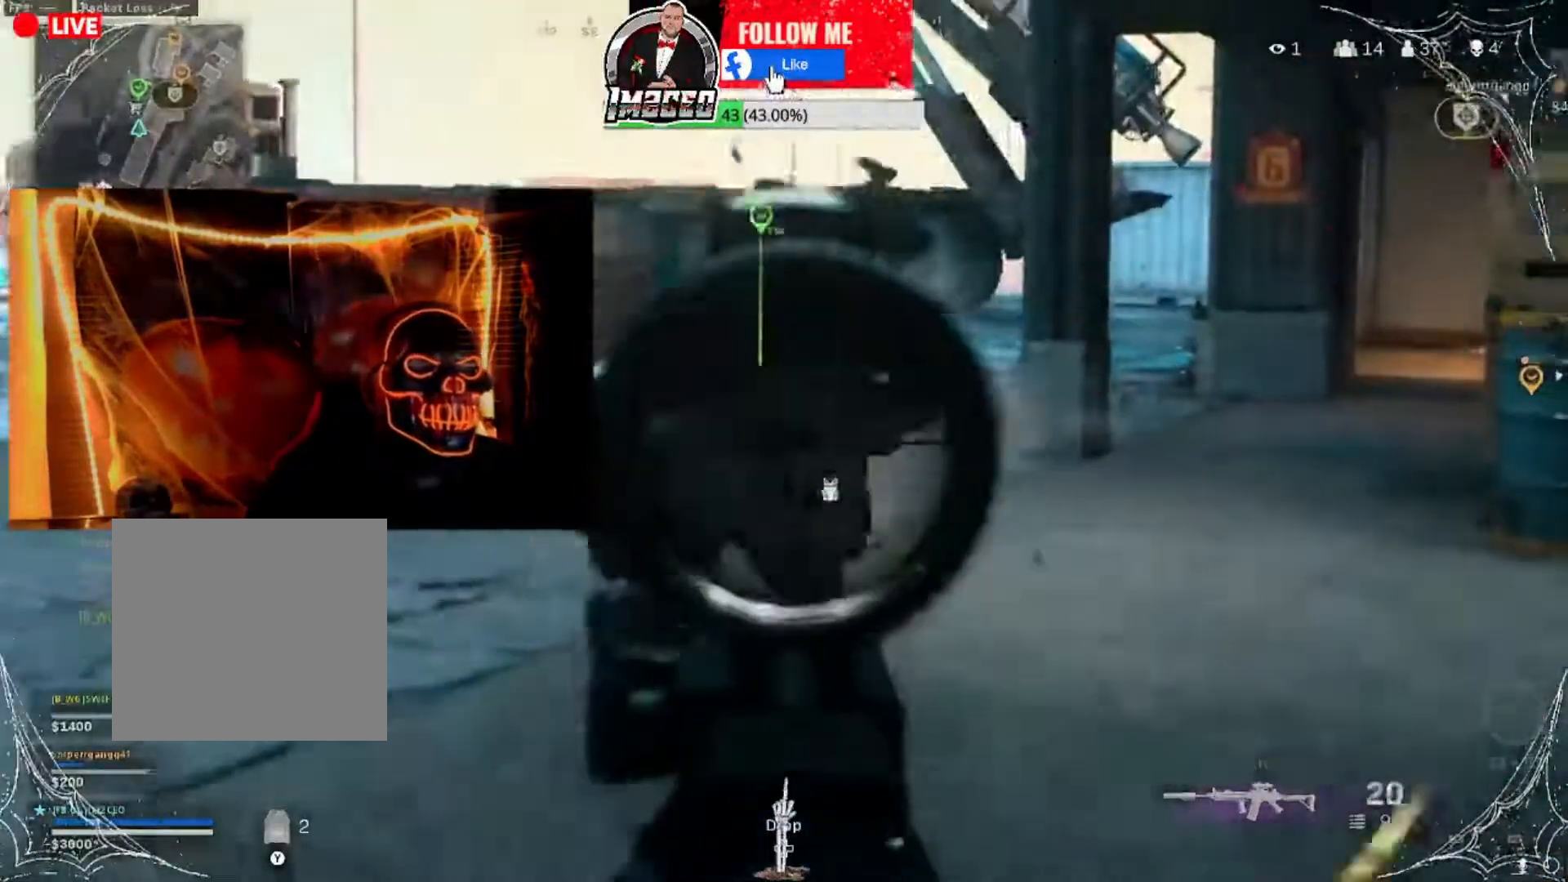
{"buttons": ["L2", "R2"], "left_stick": "left", "right_stick": "down-left", "events": [[33, "left_stick", "down"], [134, "left_stick", "right"], [134, "right_stick", "up-right"], [200, "left_stick", "up-right"], [200, "right_stick", "right"], [501, "left_stick", "left"], [501, "right_stick", "down-left"]]}
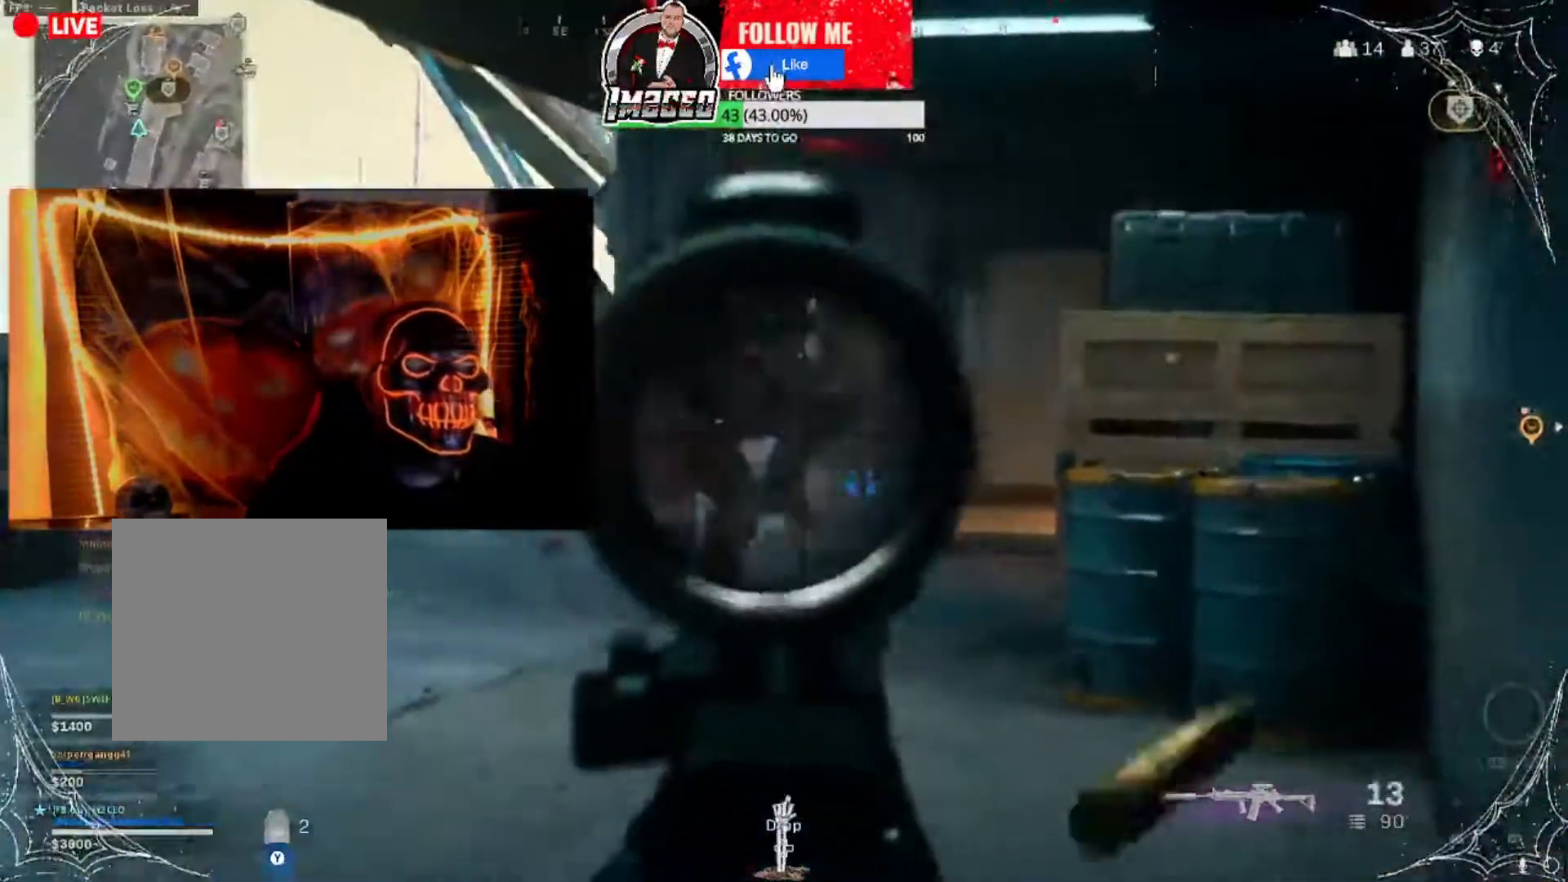
{"buttons": ["L2", "R2"], "left_stick": "left", "right_stick": "down-left", "events": [[166, "left_stick", "down"], [166, "right_stick", "down-right"], [266, "left_stick", "down-left"], [300, "right_stick", "down-left"], [367, "left_stick", "down-right"], [367, "right_stick", "right"], [467, "left_stick", "left"], [467, "right_stick", "down-left"]]}
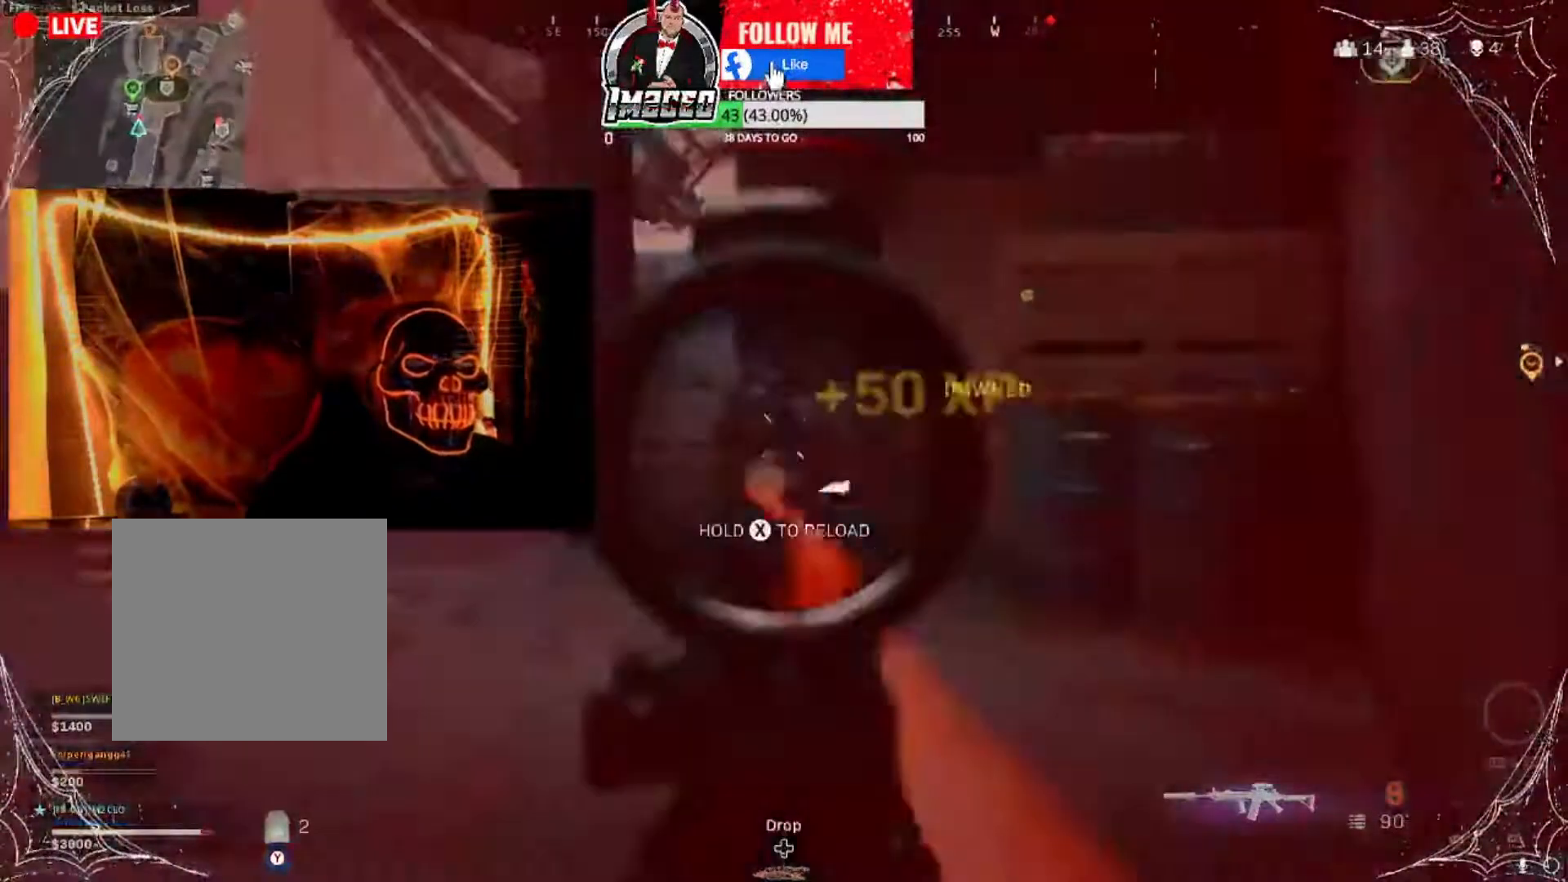
{"buttons": ["L2", "R2"], "left_stick": "down-right", "right_stick": "down", "events": [[267, "left_stick", "center"], [267, "right_stick", "center"], [367, "right_stick", "down-left"], [400, "left_stick", "down-left"], [467, "left_stick", "down-right"], [467, "right_stick", "down"]]}
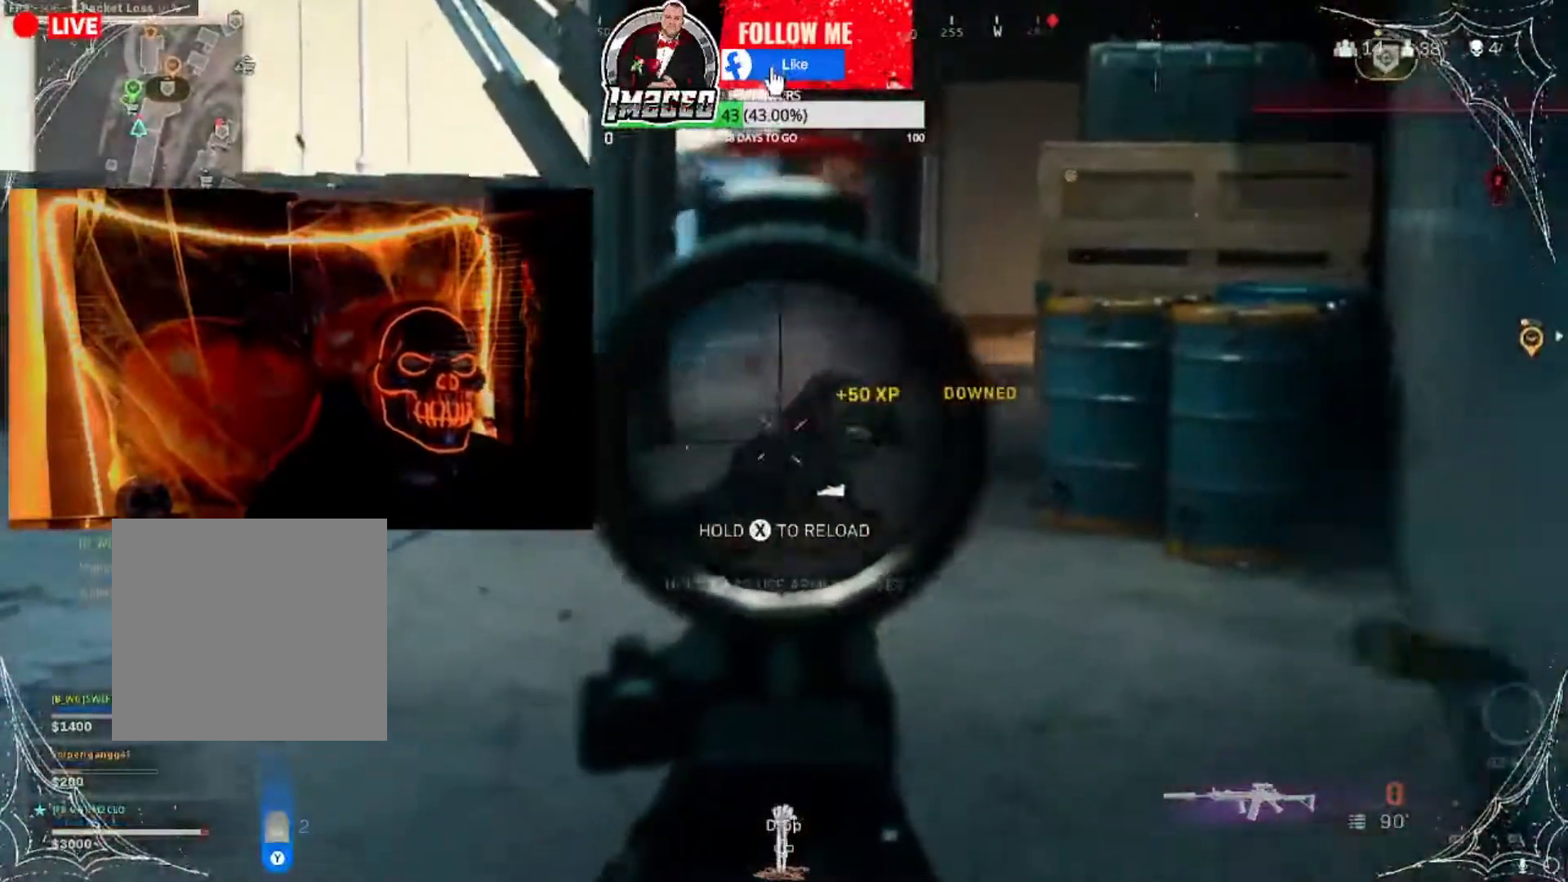
{"buttons": ["L2"], "left_stick": "down", "right_stick": "center", "events": [[100, "left_stick", "center"], [233, "right_stick", "center"], [266, "left_stick", "down-right"], [367, "left_stick", "down"], [367, "right_stick", "up"], [433, "right_stick", "center"], [500, "R2", "up"]]}
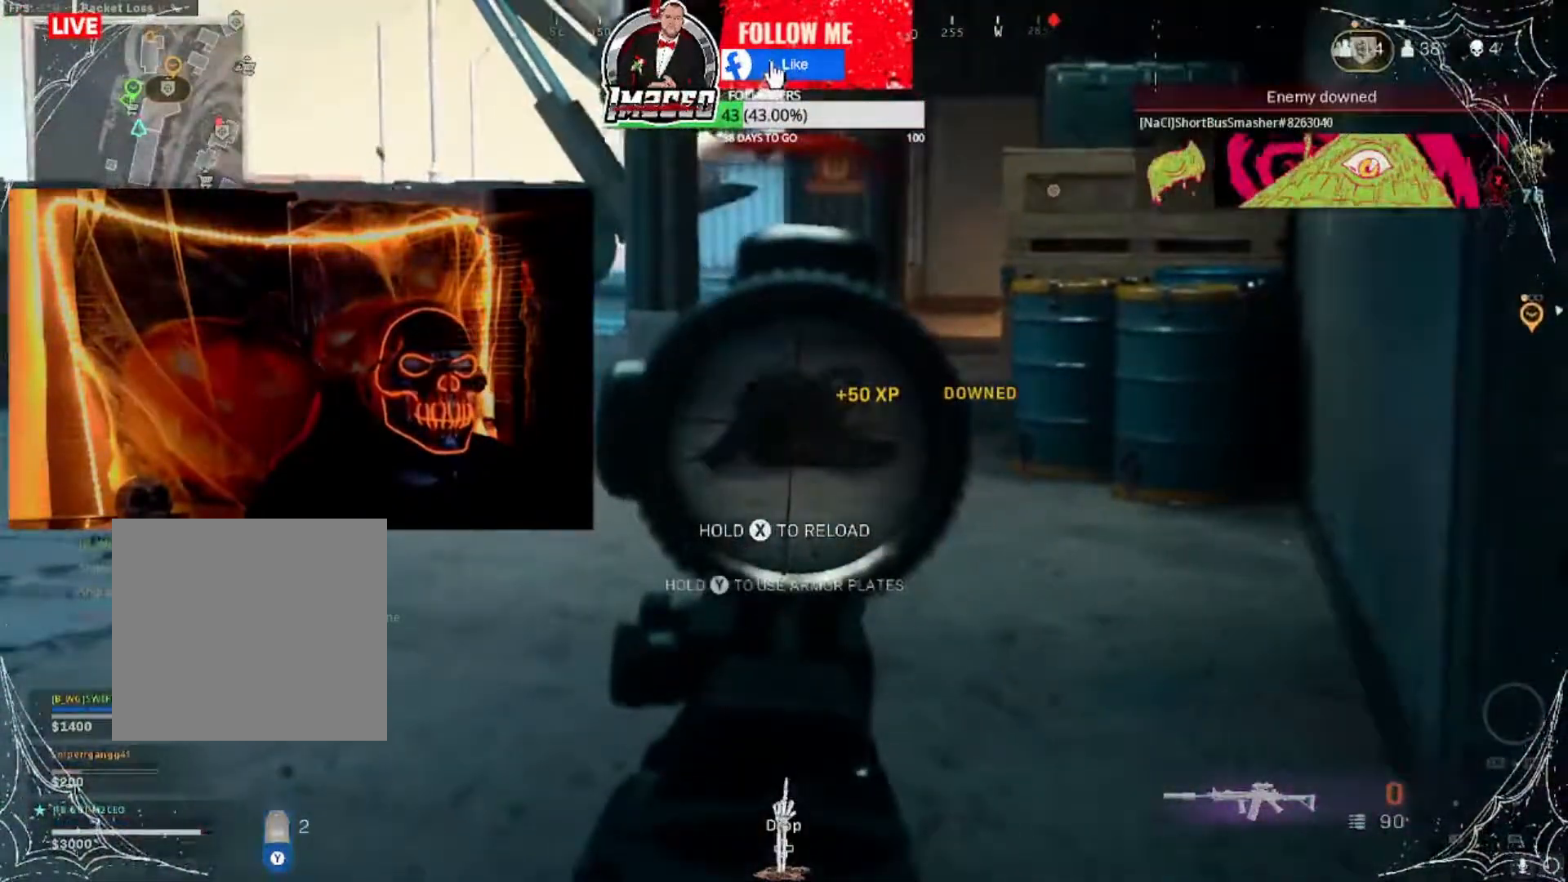
{"buttons": [], "left_stick": "down-right", "right_stick": "center", "events": [[33, "left_stick", "center"], [100, "L2", "up"], [100, "left_stick", "down-right"], [167, "Y", "down"], [267, "Y", "up"]]}
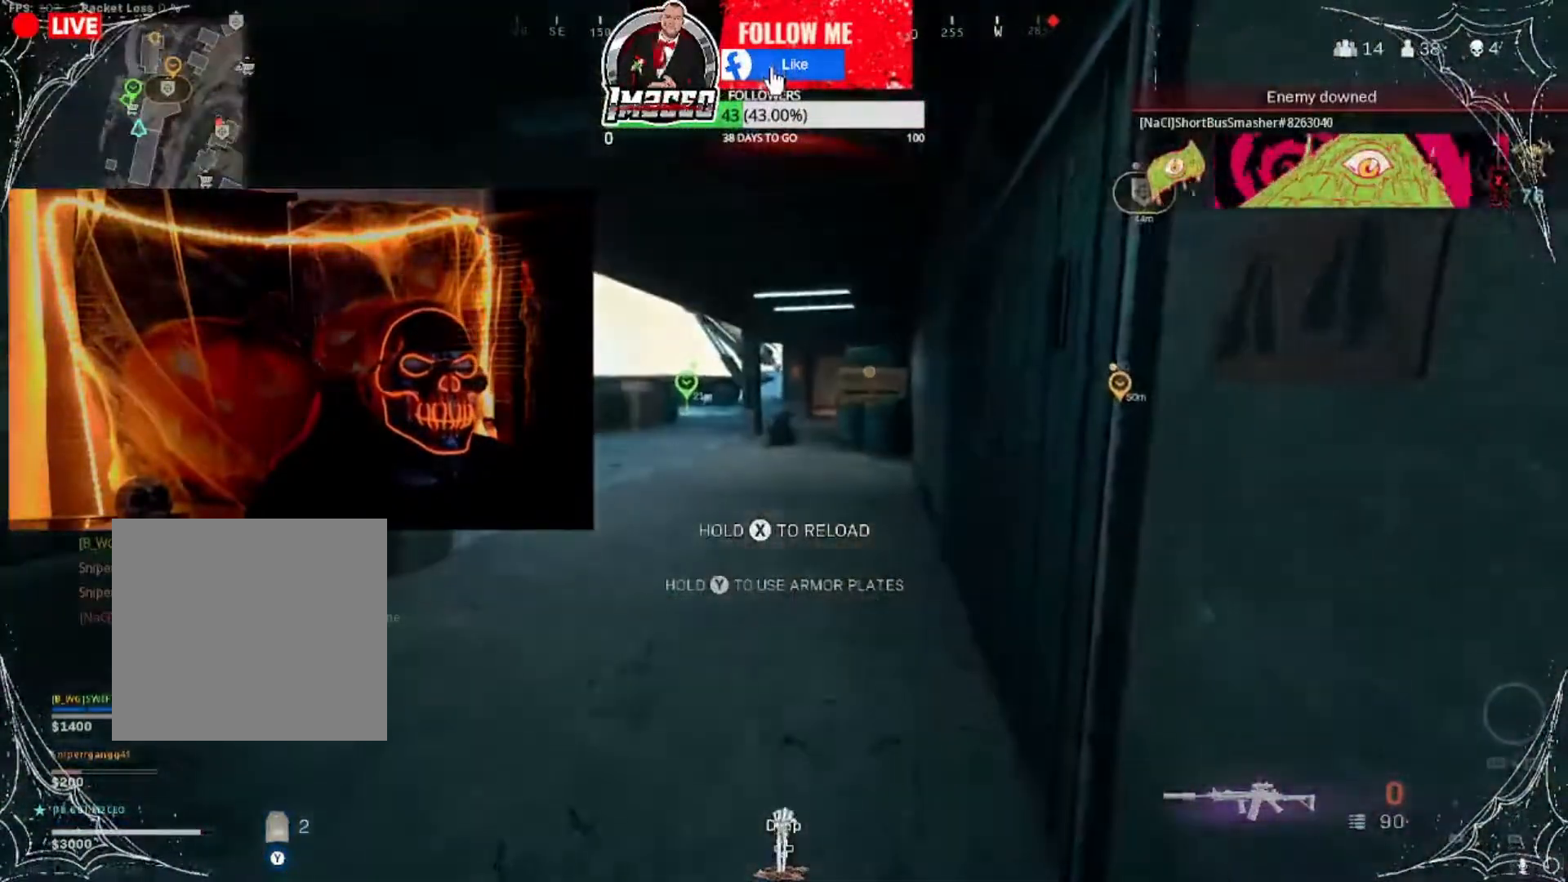
{"buttons": ["L2", "R2"], "left_stick": "up", "right_stick": "center", "events": [[100, "L2", "down"], [100, "left_stick", "up"], [400, "R2", "down"], [400, "right_stick", "down-left"], [500, "right_stick", "center"]]}